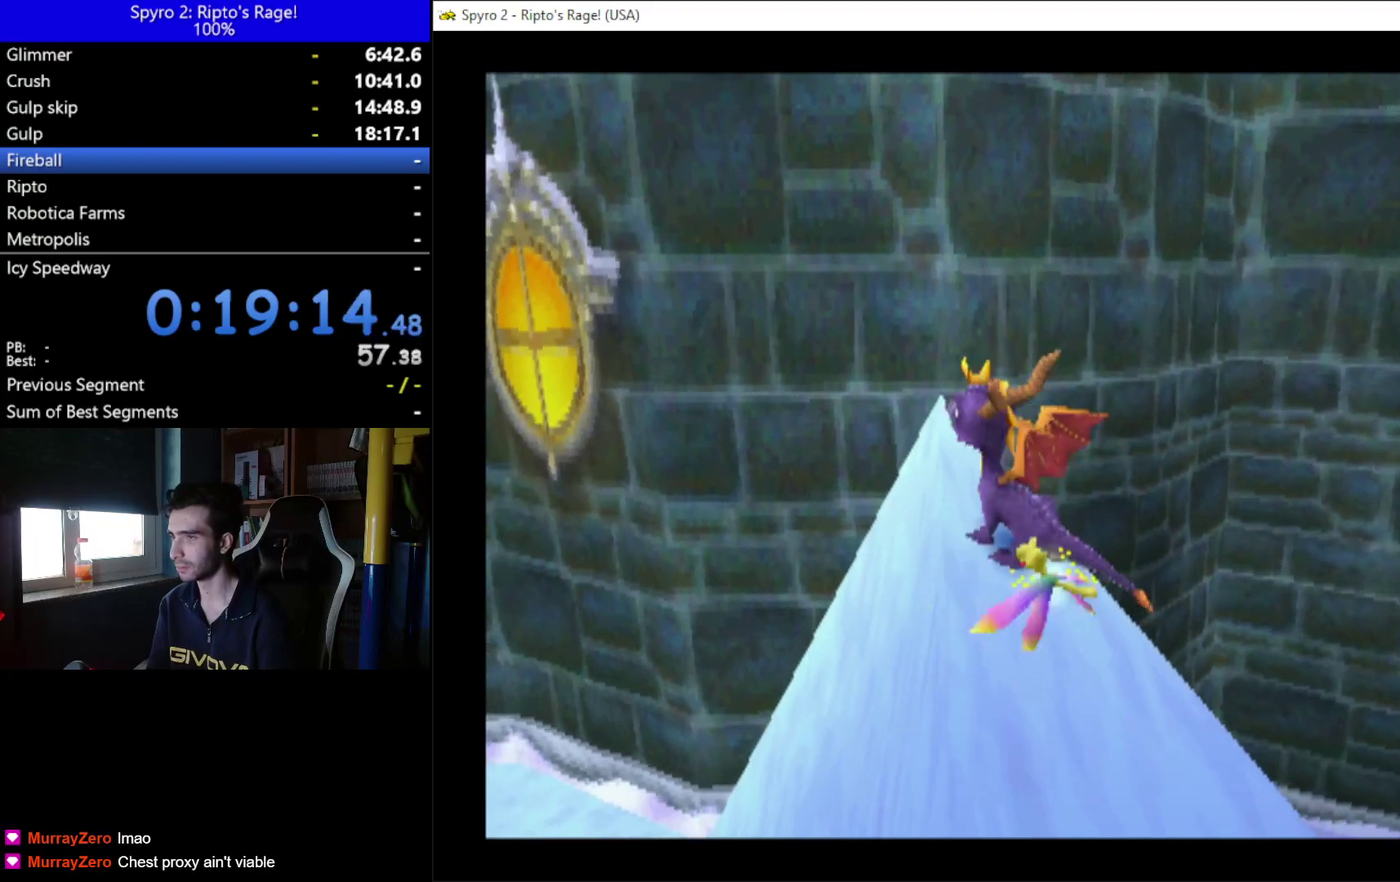
Gameplay with a controller (Xbox layout); each line is a JSON object with the inputs held at the frame after it. "events" lists button and stick changes between this image and that frame as [ms after this image, input, new state], when the widget could be followed in between. Not read: L1 R1 START.
{"buttons": ["DPAD_RIGHT"], "left_stick": "center", "right_stick": "center"}
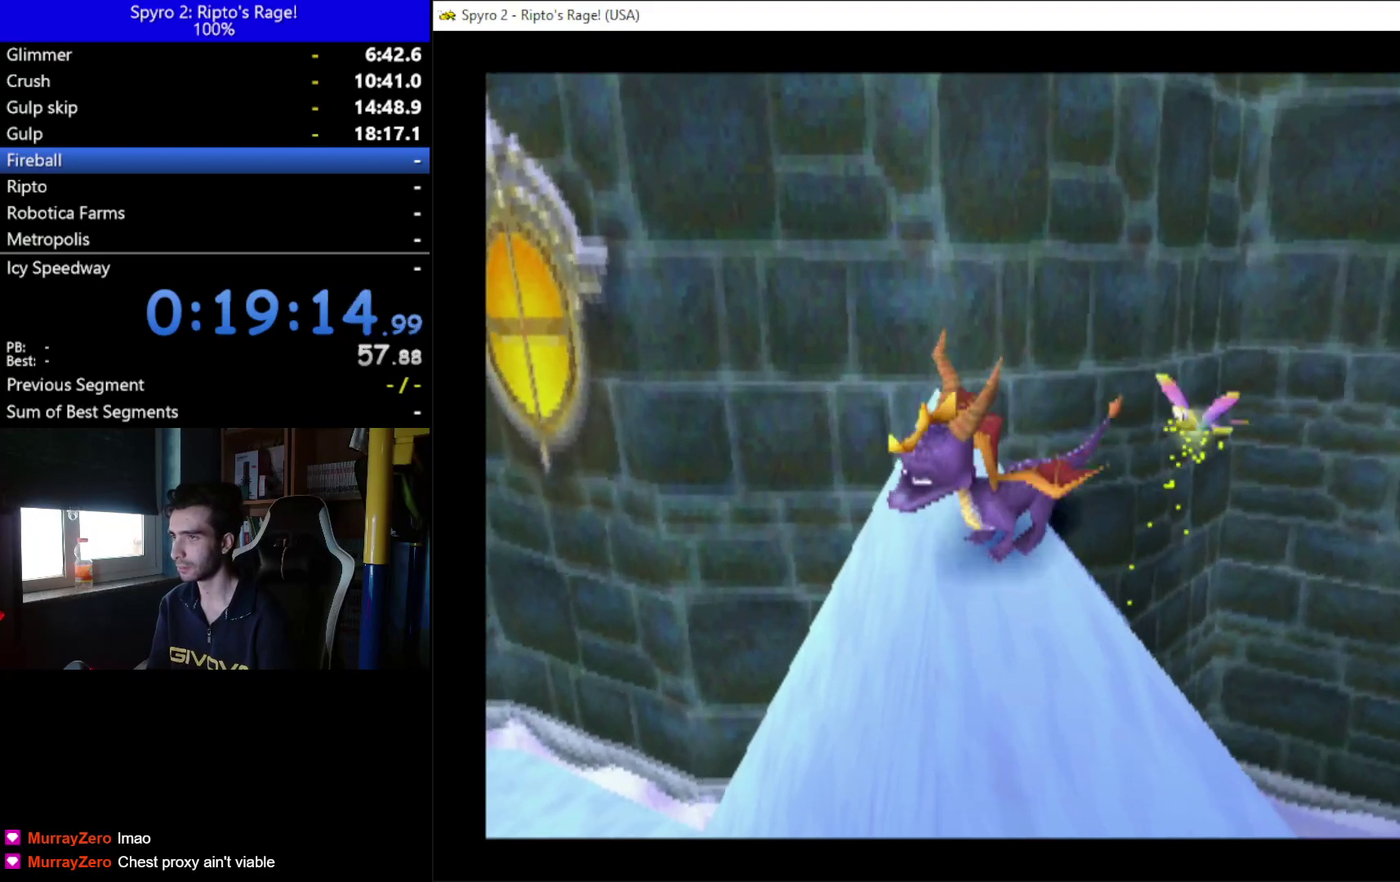
{"buttons": [], "left_stick": "center", "right_stick": "center", "events": [[33, "DPAD_RIGHT", "up"], [300, "DPAD_RIGHT", "down"], [400, "DPAD_RIGHT", "up"]]}
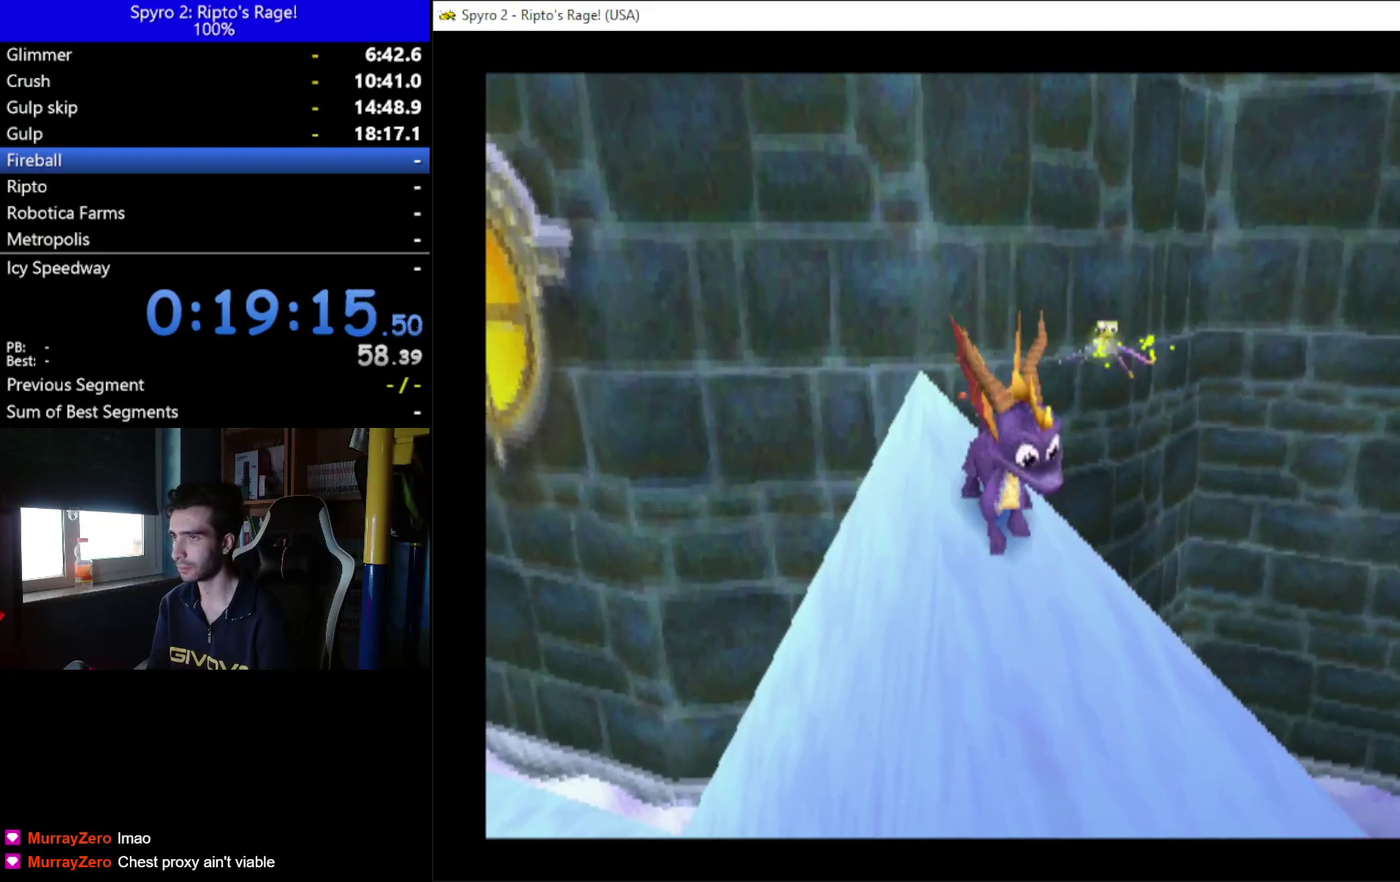
{"buttons": [], "left_stick": "center", "right_stick": "center", "events": []}
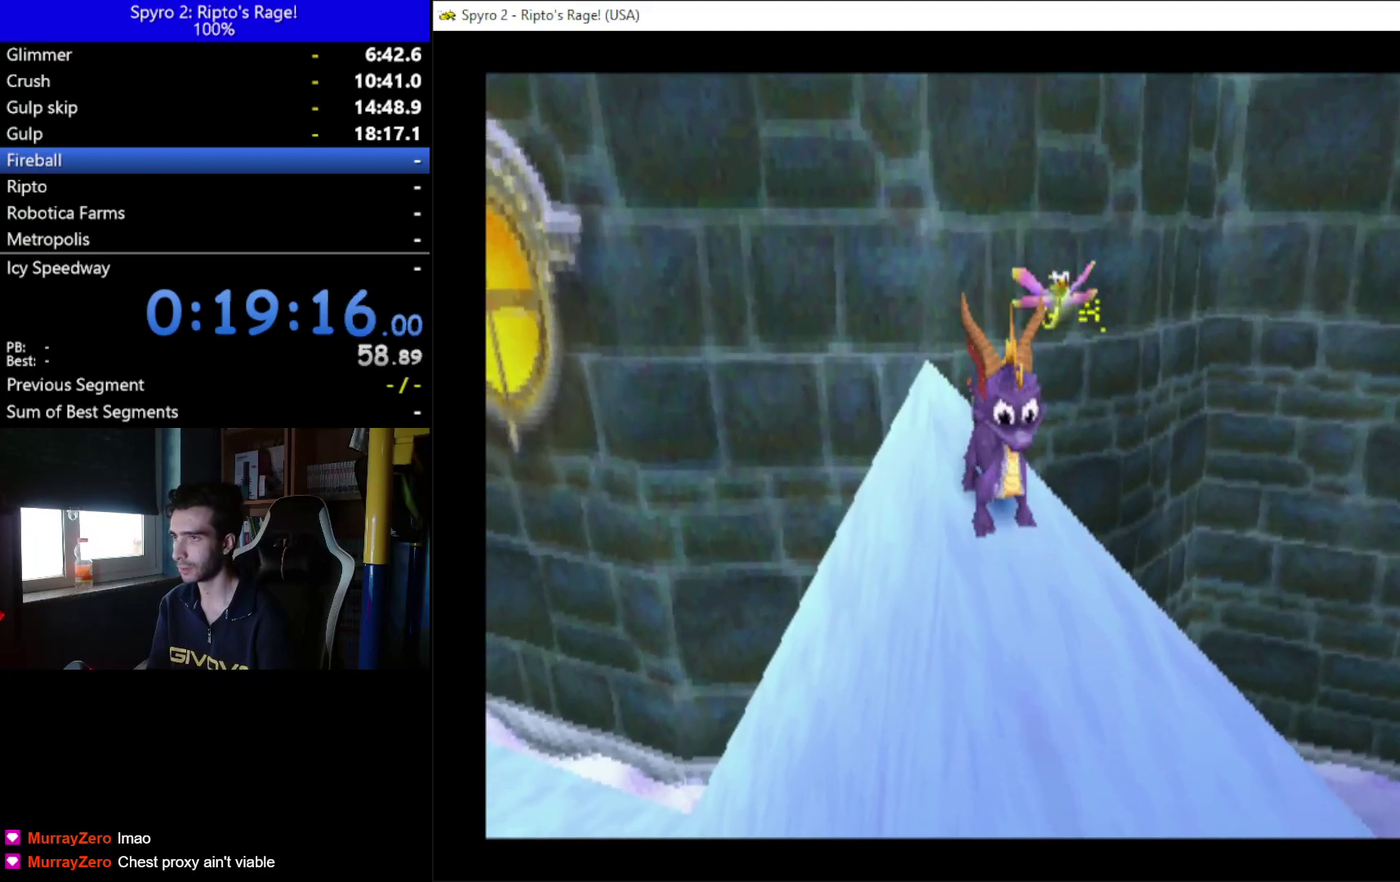
{"buttons": [], "left_stick": "center", "right_stick": "center", "events": [[133, "DPAD_RIGHT", "down"], [200, "DPAD_RIGHT", "up"]]}
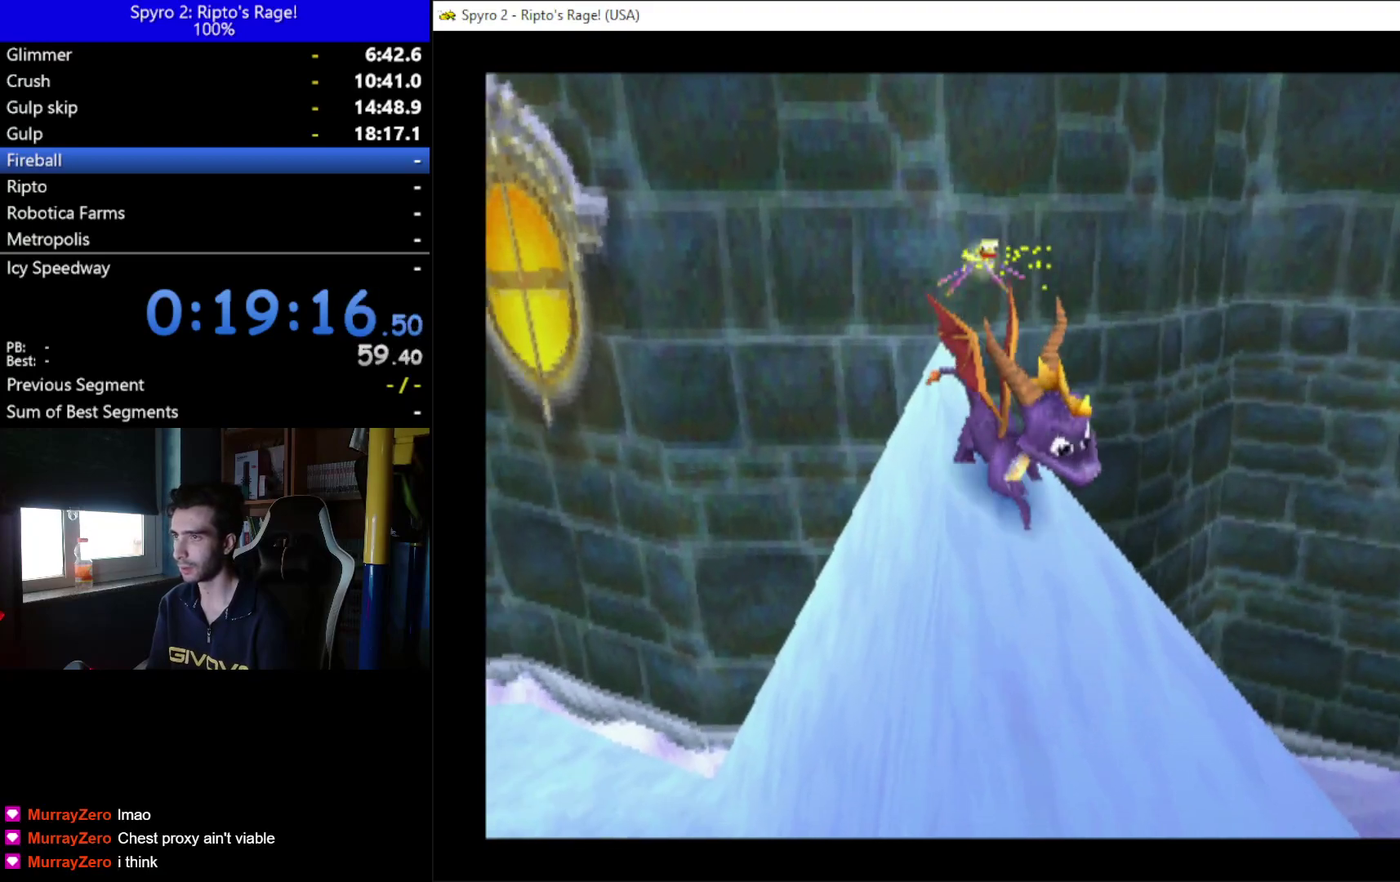
{"buttons": ["L2", "R2"], "left_stick": "center", "right_stick": "center", "events": [[67, "L2", "down"], [100, "R2", "down"]]}
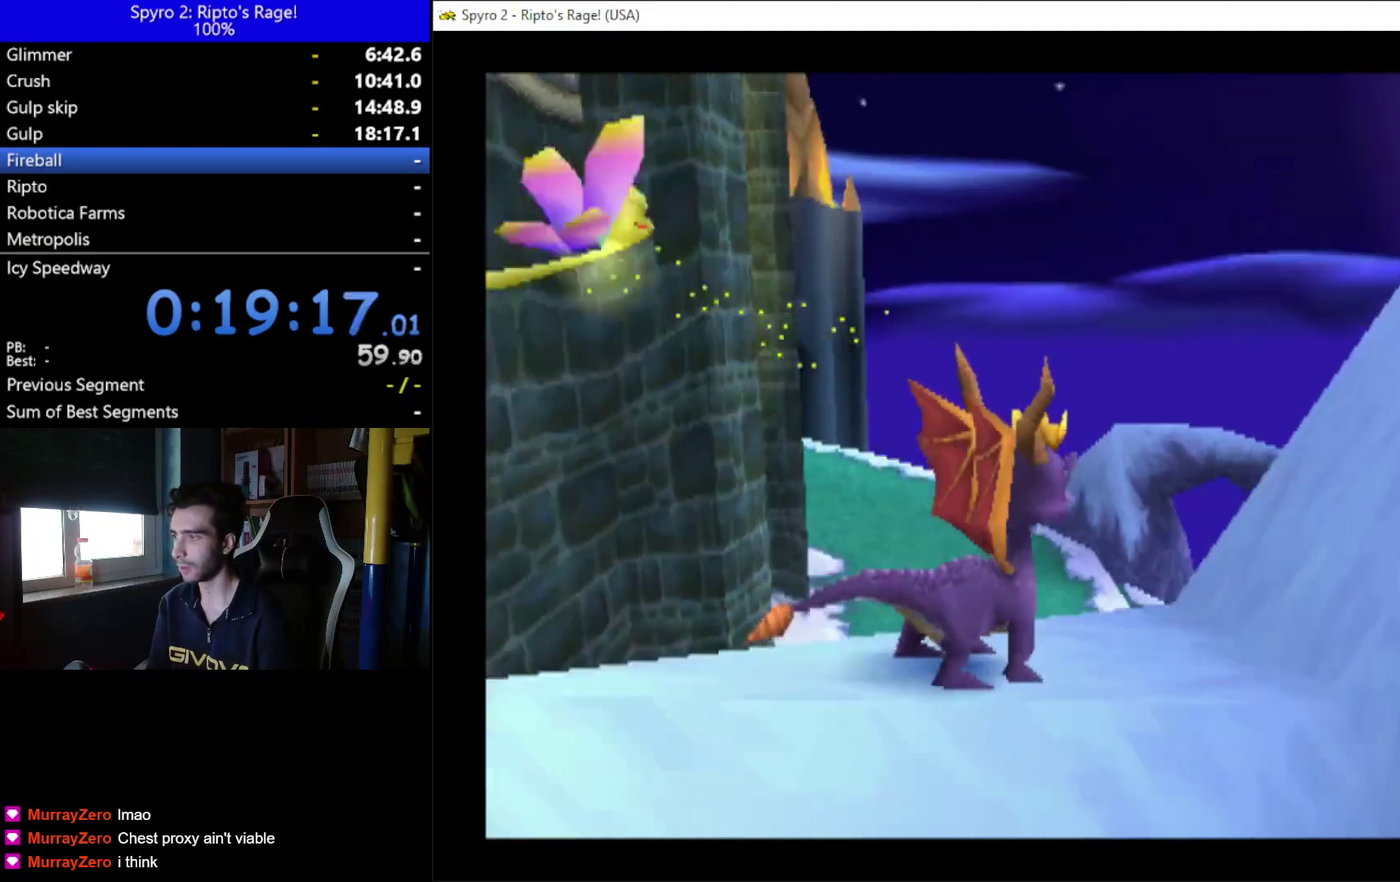
{"buttons": ["L2", "R2"], "left_stick": "center", "right_stick": "center", "events": []}
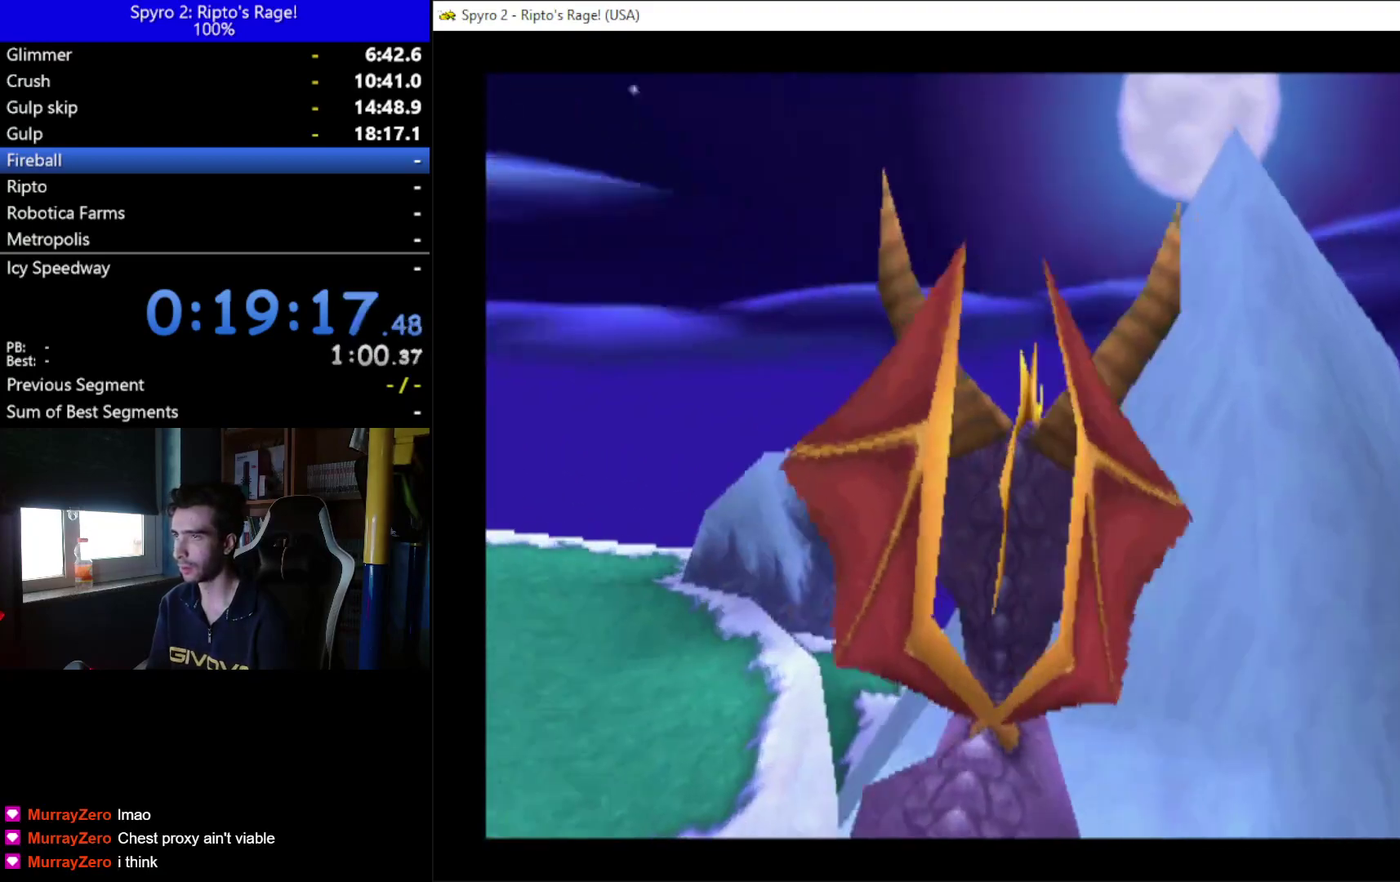
{"buttons": [], "left_stick": "center", "right_stick": "center", "events": [[133, "R2", "up"], [200, "L2", "up"]]}
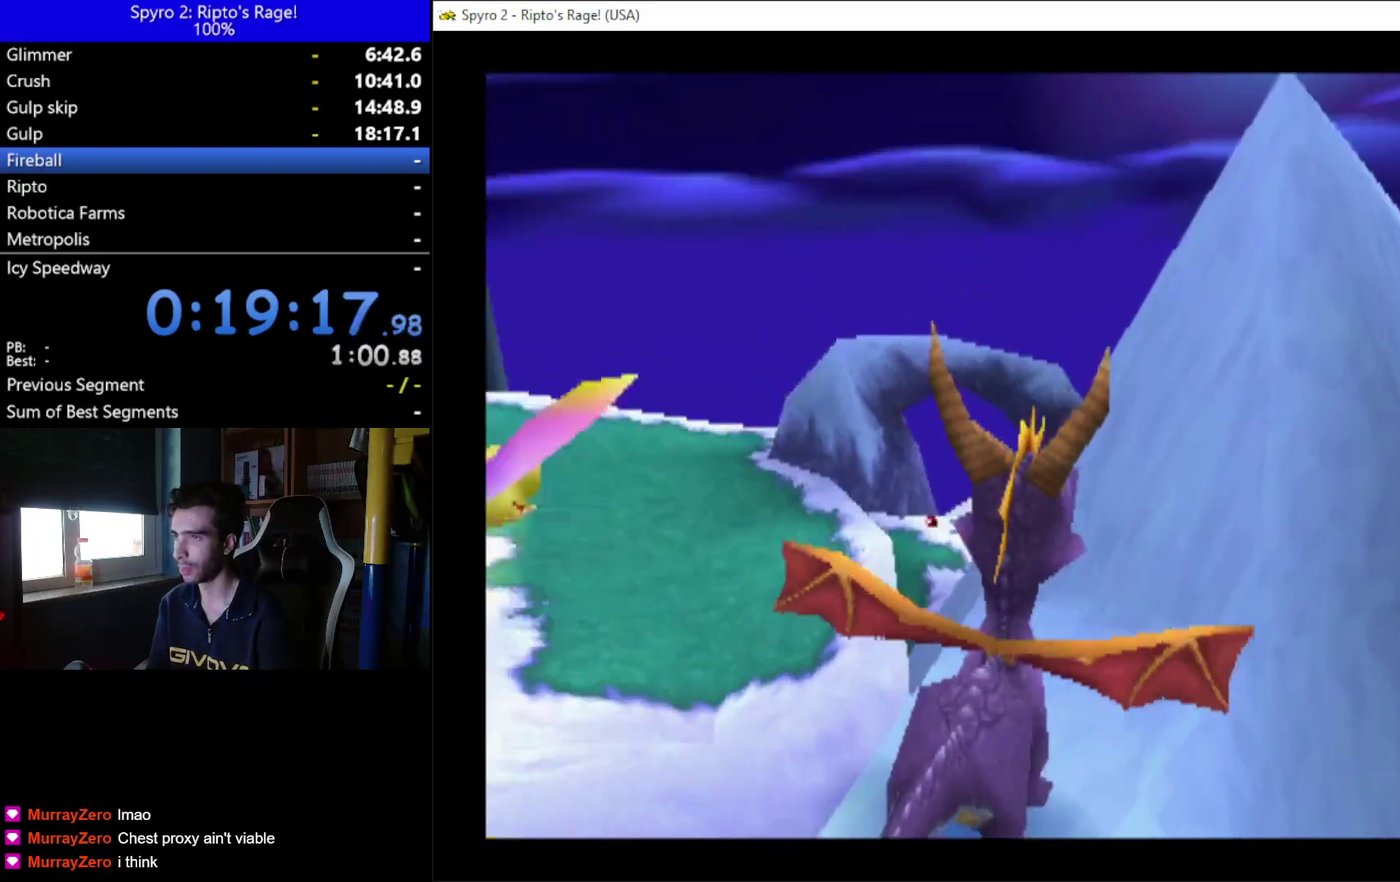
{"buttons": ["L2"], "left_stick": "center", "right_stick": "center", "events": [[100, "L2", "down"]]}
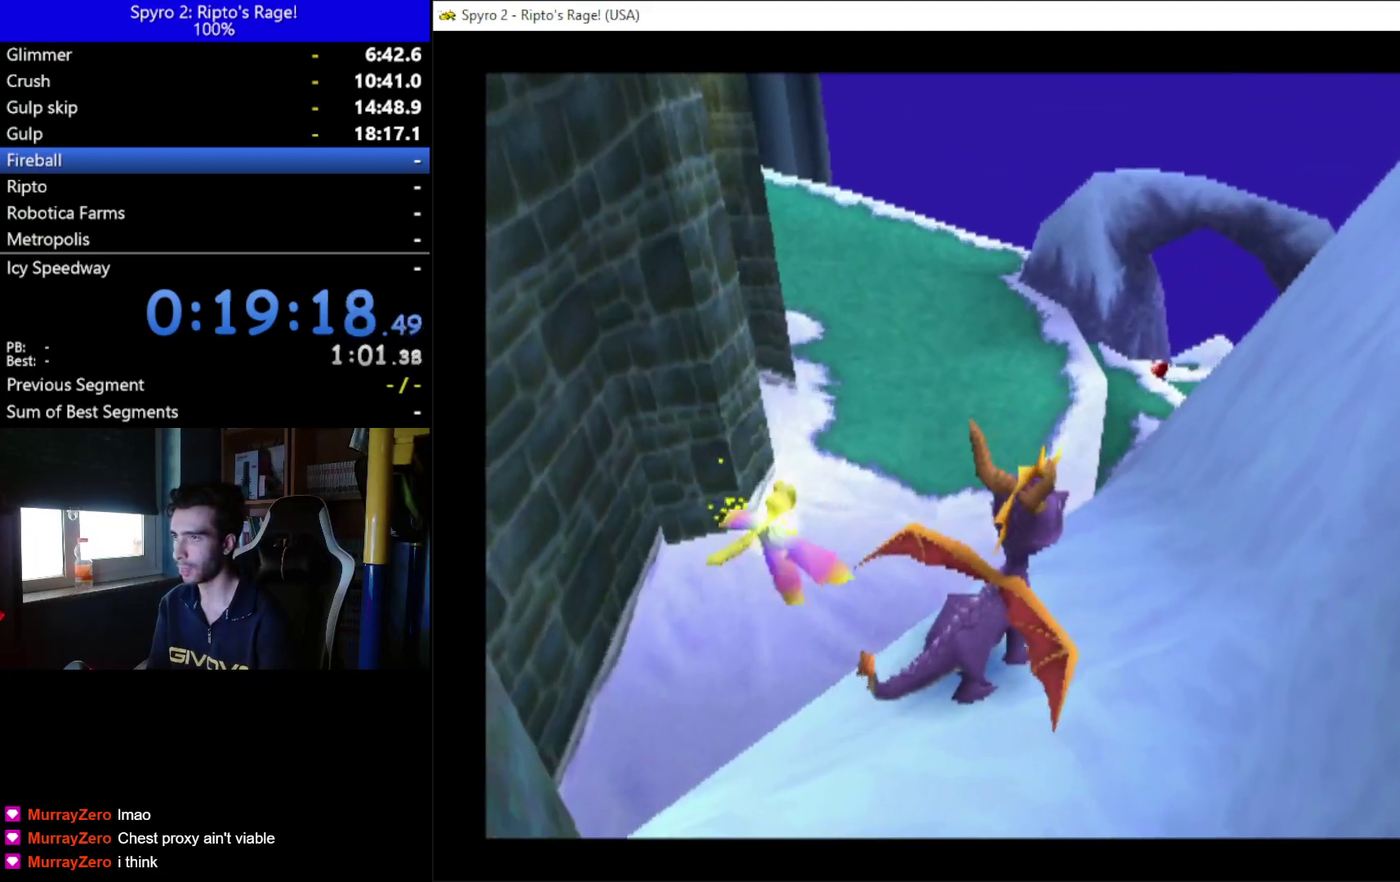
{"buttons": ["L2", "R2"], "left_stick": "center", "right_stick": "center", "events": [[267, "R2", "down"]]}
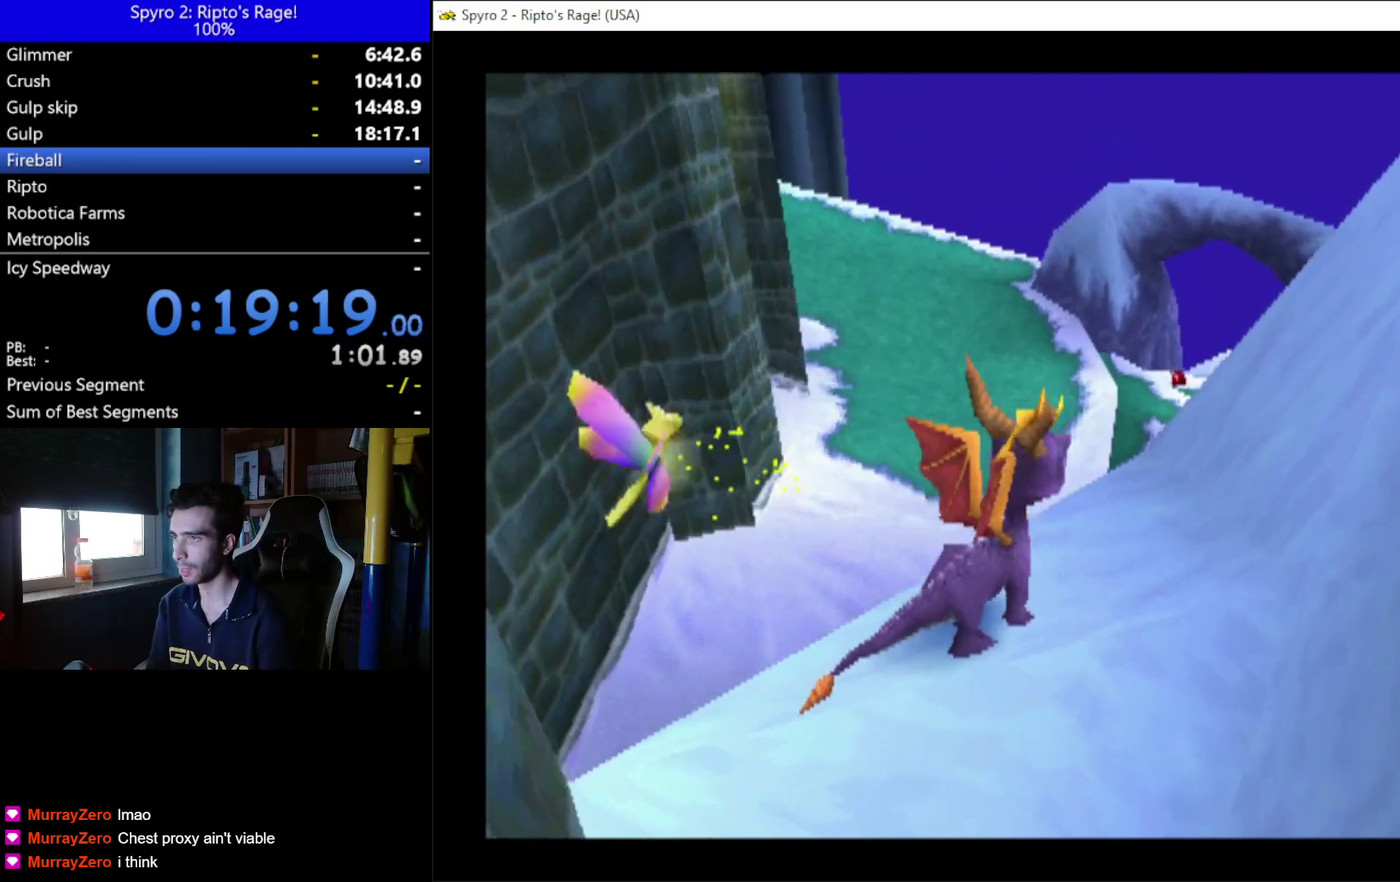
{"buttons": ["L2", "R2"], "left_stick": "center", "right_stick": "center", "events": []}
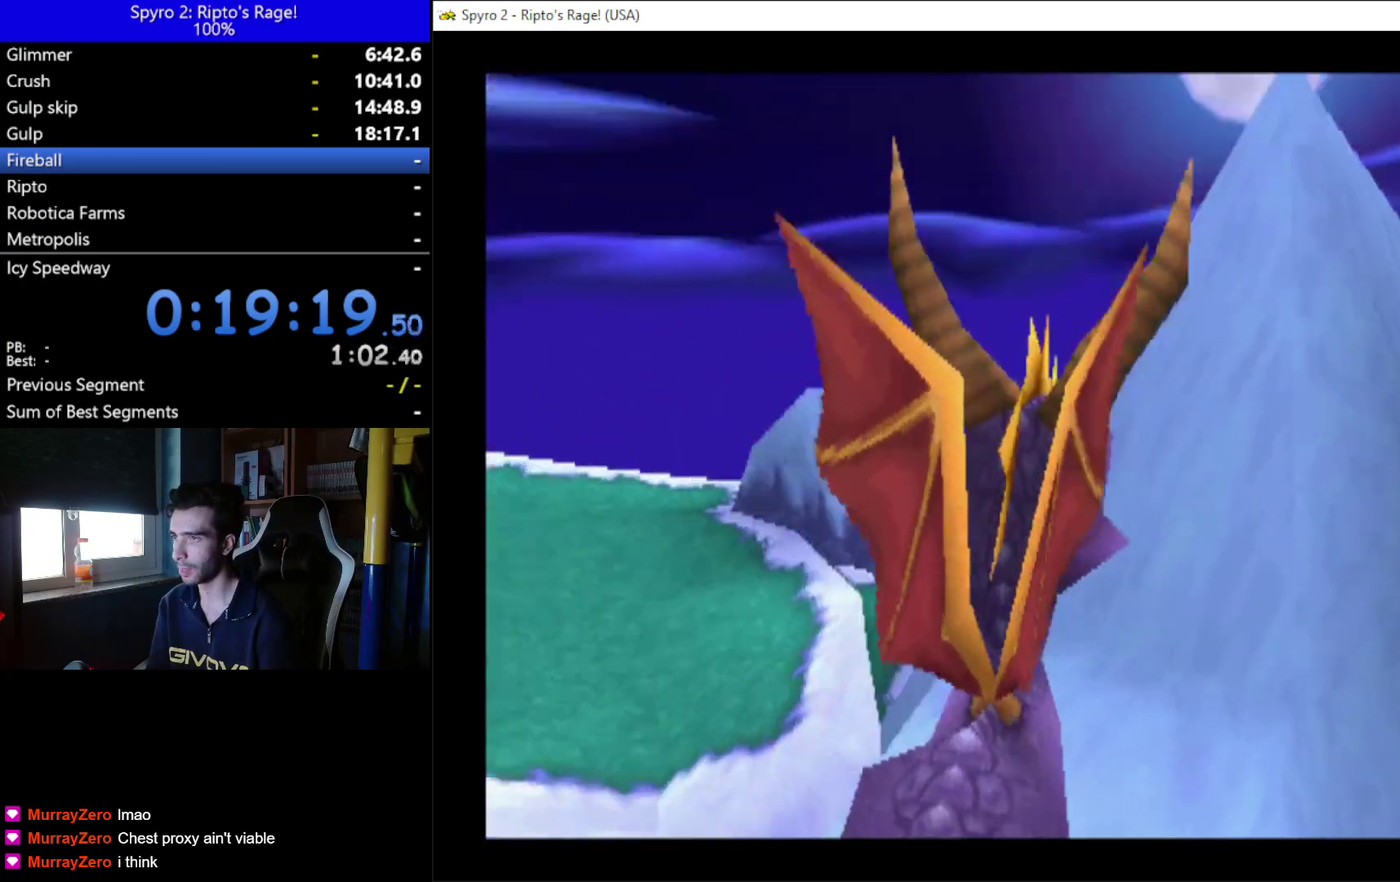
{"buttons": [], "left_stick": "center", "right_stick": "center", "events": [[233, "L2", "up"], [233, "R2", "up"]]}
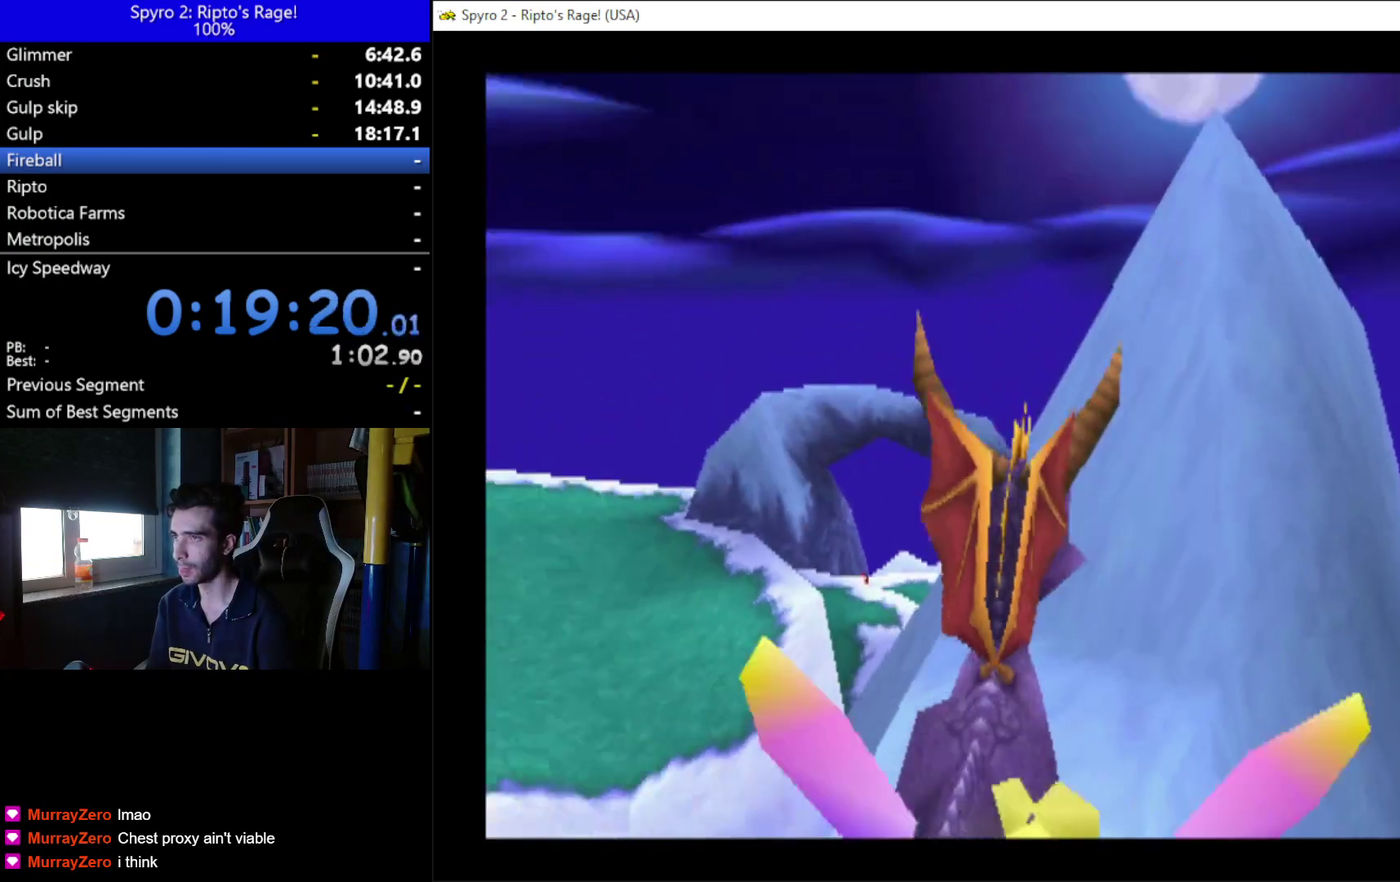
{"buttons": ["A", "DPAD_RIGHT"], "left_stick": "center", "right_stick": "center", "events": [[200, "A", "down"], [367, "X", "down"], [467, "DPAD_RIGHT", "down"], [467, "X", "up"]]}
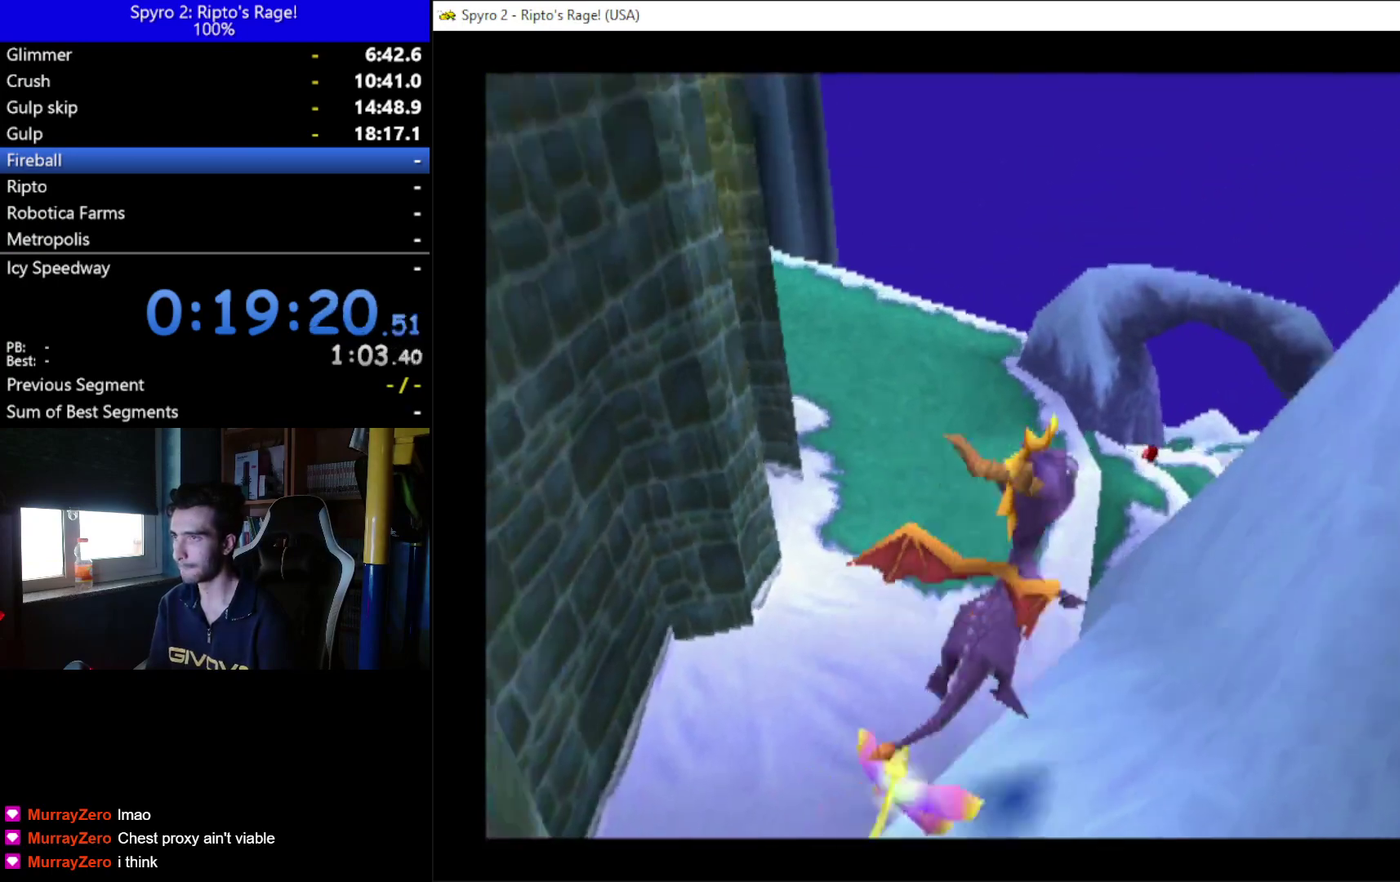
{"buttons": ["DPAD_UP"], "left_stick": "center", "right_stick": "center", "events": [[133, "DPAD_RIGHT", "up"], [133, "DPAD_UP", "down"], [300, "DPAD_RIGHT", "down"], [400, "DPAD_RIGHT", "up"], [467, "A", "up"]]}
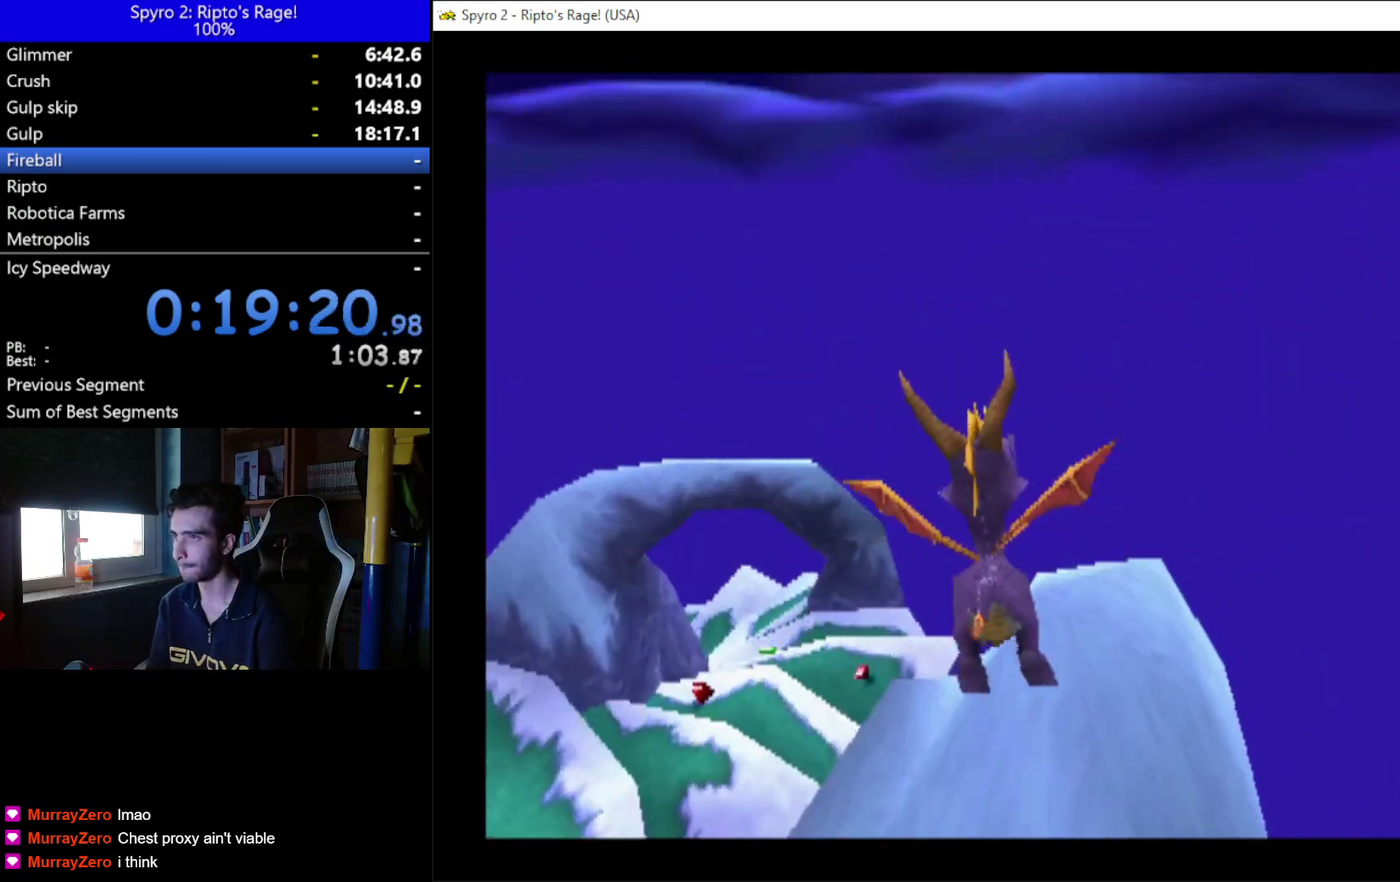
{"buttons": ["DPAD_DOWN", "DPAD_LEFT"], "left_stick": "center", "right_stick": "center", "events": [[33, "DPAD_RIGHT", "down"], [200, "DPAD_RIGHT", "up"], [300, "DPAD_UP", "up"], [433, "DPAD_LEFT", "down"], [467, "DPAD_DOWN", "down"]]}
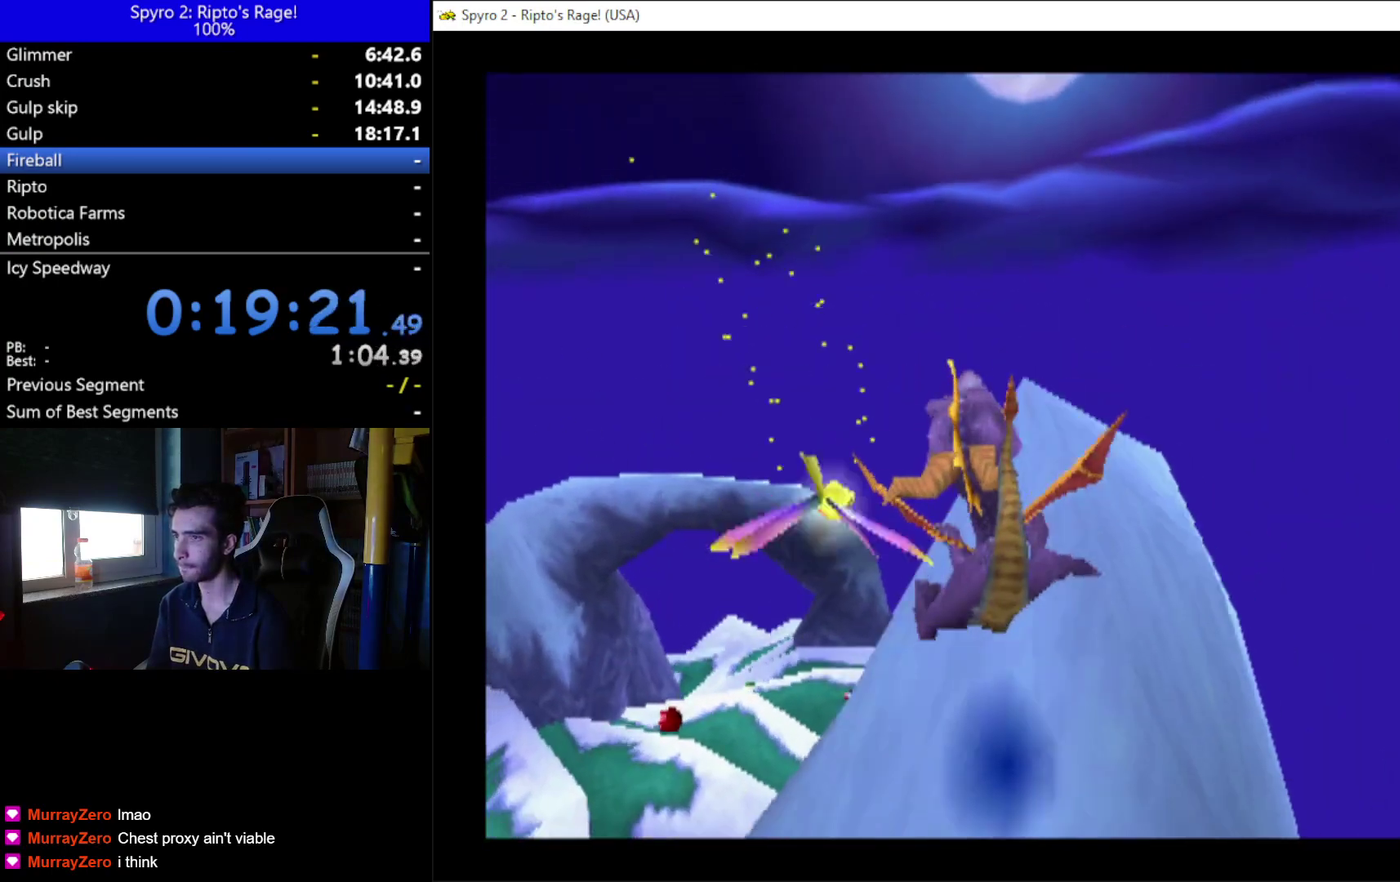
{"buttons": ["A", "DPAD_DOWN", "DPAD_RIGHT"], "left_stick": "center", "right_stick": "center", "events": [[100, "DPAD_LEFT", "up"], [200, "DPAD_DOWN", "up"], [400, "A", "down"], [400, "DPAD_DOWN", "down"], [433, "DPAD_RIGHT", "down"]]}
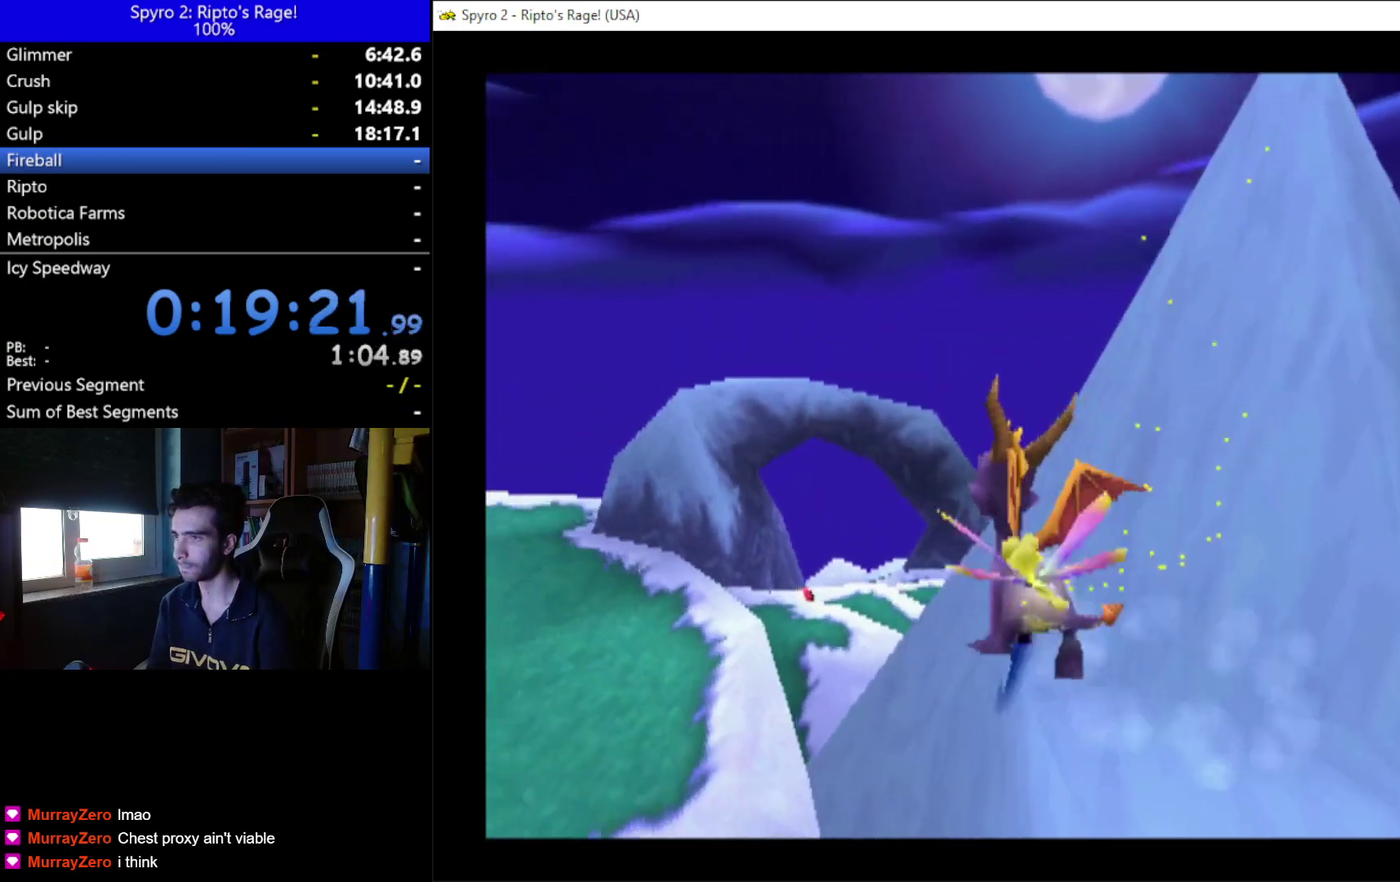
{"buttons": [], "left_stick": "center", "right_stick": "center", "events": [[267, "DPAD_RIGHT", "up"], [300, "A", "up"], [367, "DPAD_LEFT", "down"], [400, "DPAD_DOWN", "up"], [500, "DPAD_LEFT", "up"]]}
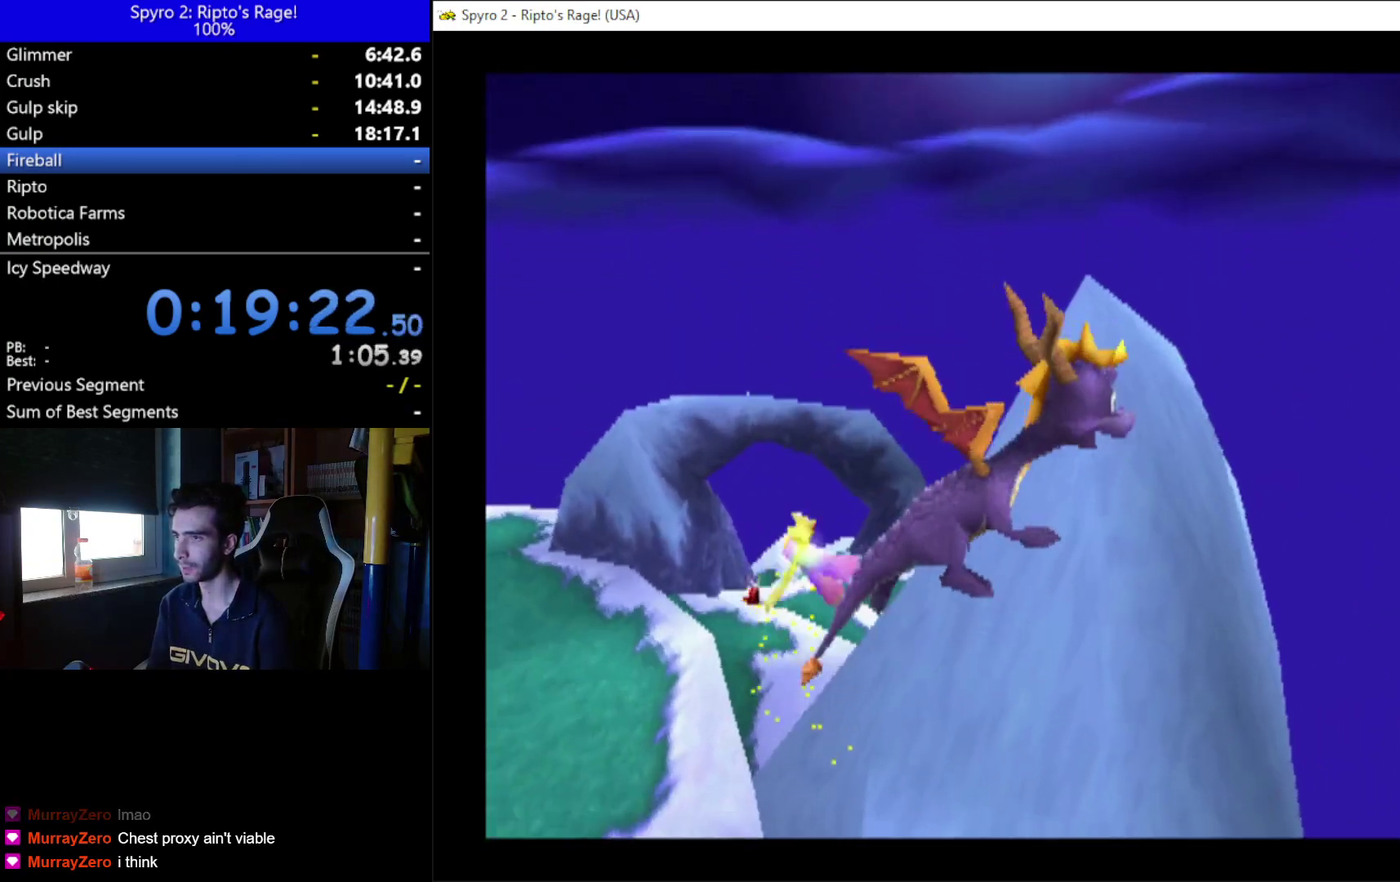
{"buttons": [], "left_stick": "center", "right_stick": "center", "events": [[233, "DPAD_RIGHT", "down"], [333, "DPAD_RIGHT", "up"]]}
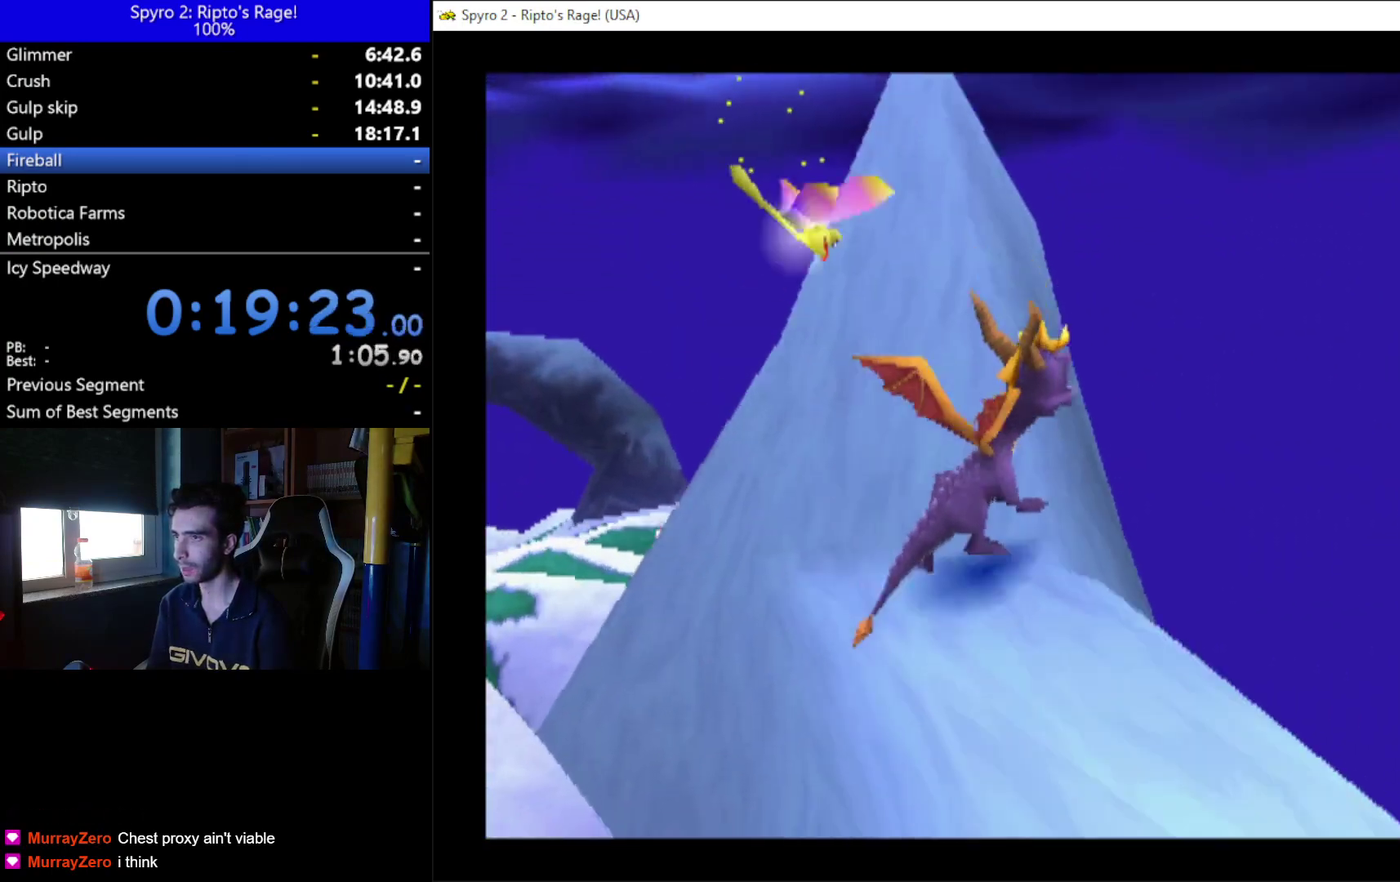
{"buttons": [], "left_stick": "center", "right_stick": "center", "events": [[200, "DPAD_DOWN", "down"], [400, "DPAD_DOWN", "up"]]}
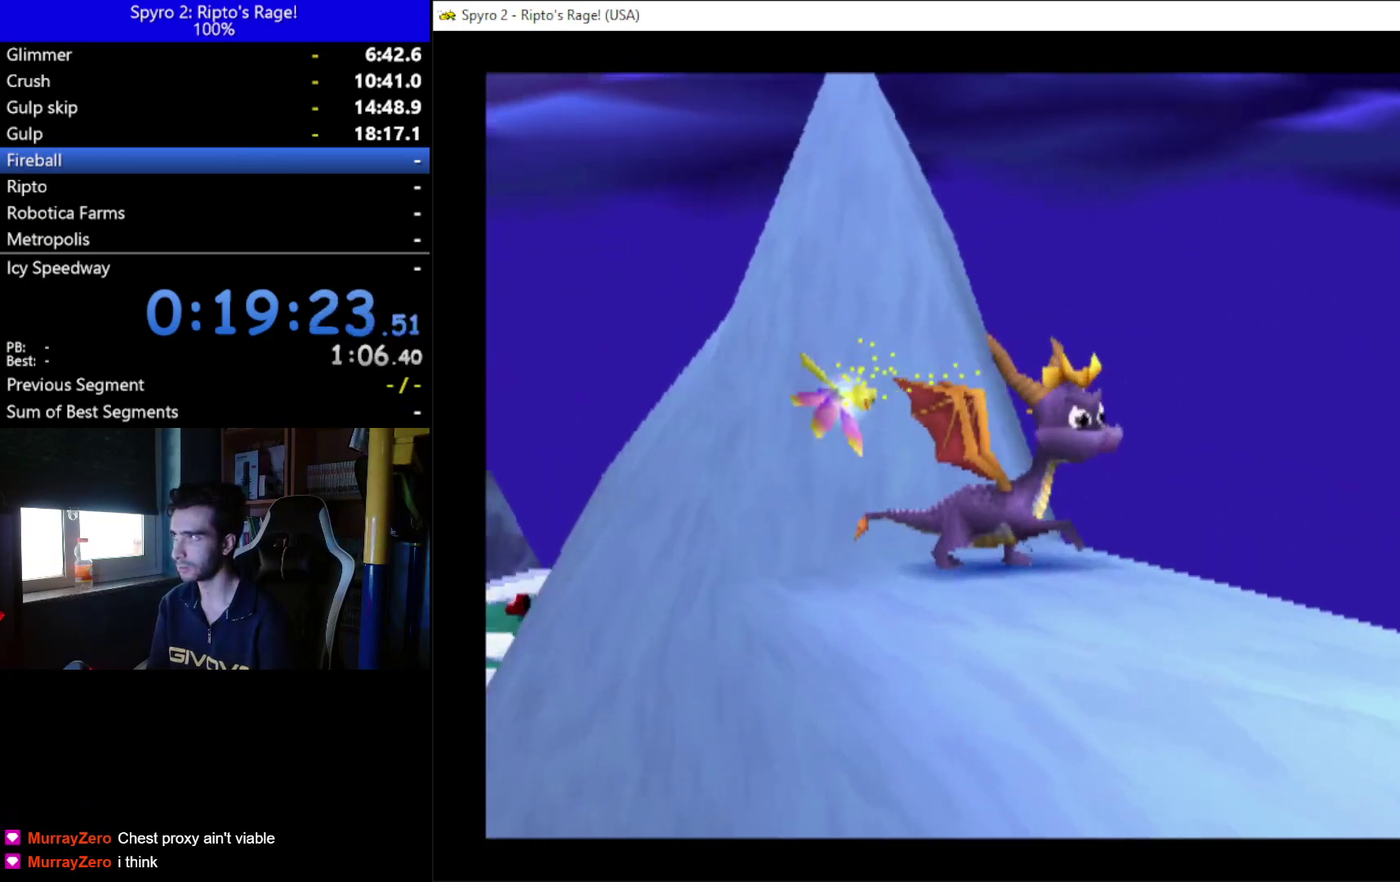
{"buttons": ["L2", "R2"], "left_stick": "center", "right_stick": "center", "events": [[167, "DPAD_DOWN", "down"], [233, "DPAD_DOWN", "up"], [267, "L2", "down"], [267, "R2", "down"]]}
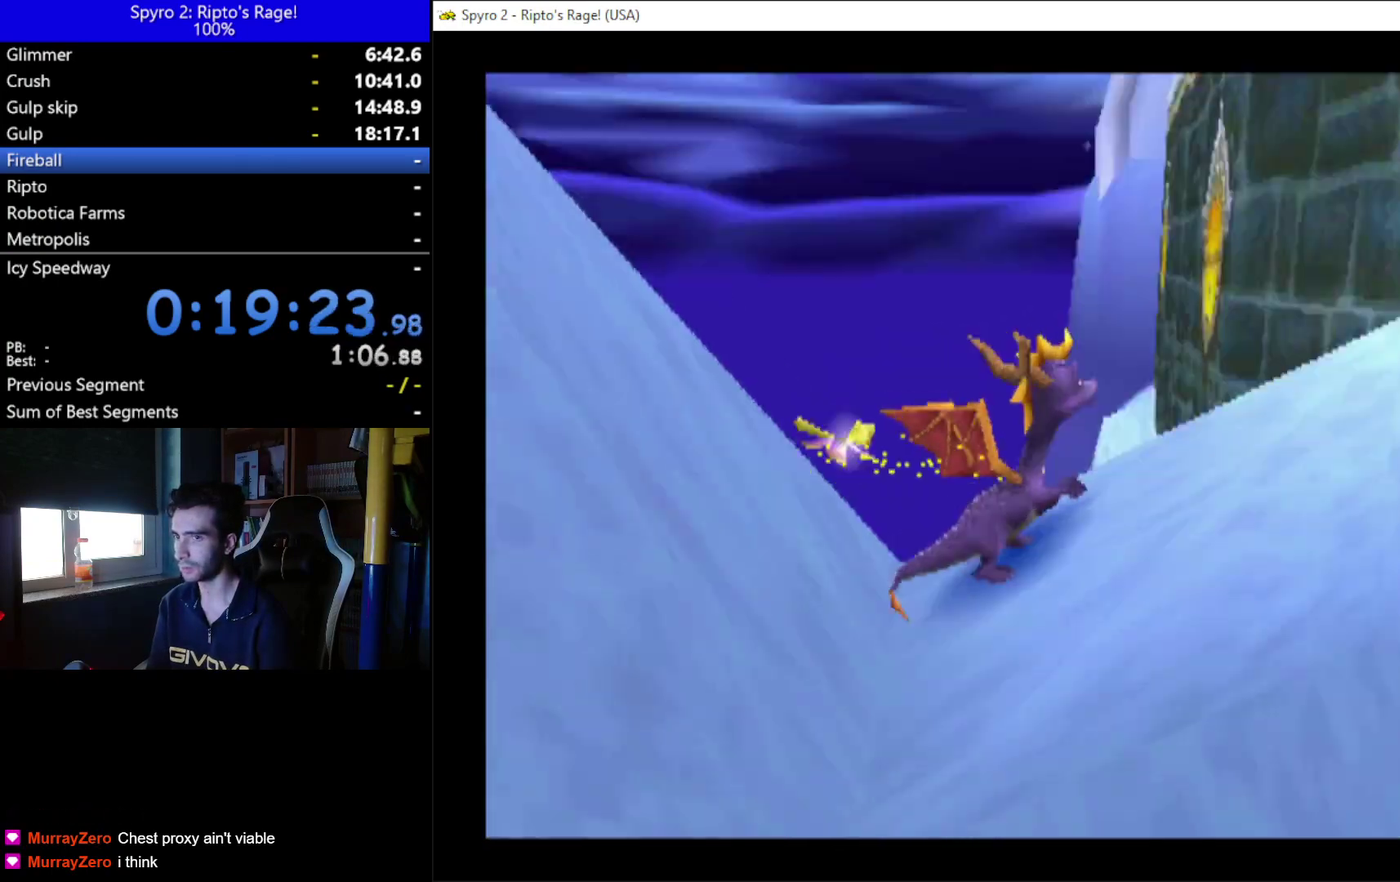
{"buttons": ["DPAD_UP"], "left_stick": "center", "right_stick": "center", "events": [[133, "R2", "up"], [167, "L2", "up"], [267, "DPAD_UP", "down"], [300, "A", "down"], [400, "DPAD_RIGHT", "down"], [467, "A", "up"], [500, "DPAD_RIGHT", "up"]]}
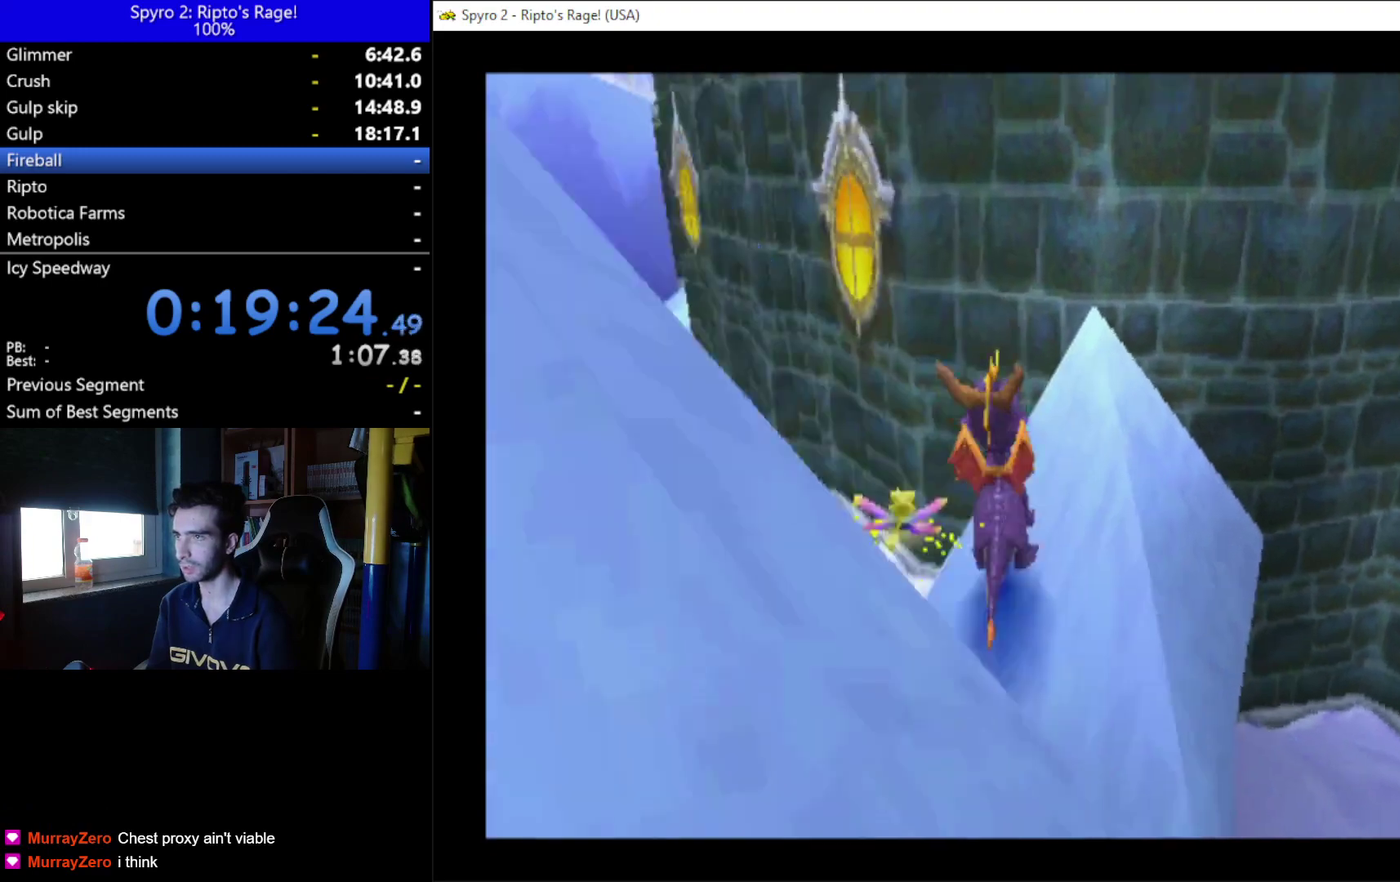
{"buttons": [], "left_stick": "center", "right_stick": "center", "events": [[133, "DPAD_UP", "up"], [333, "DPAD_RIGHT", "down"], [467, "DPAD_RIGHT", "up"]]}
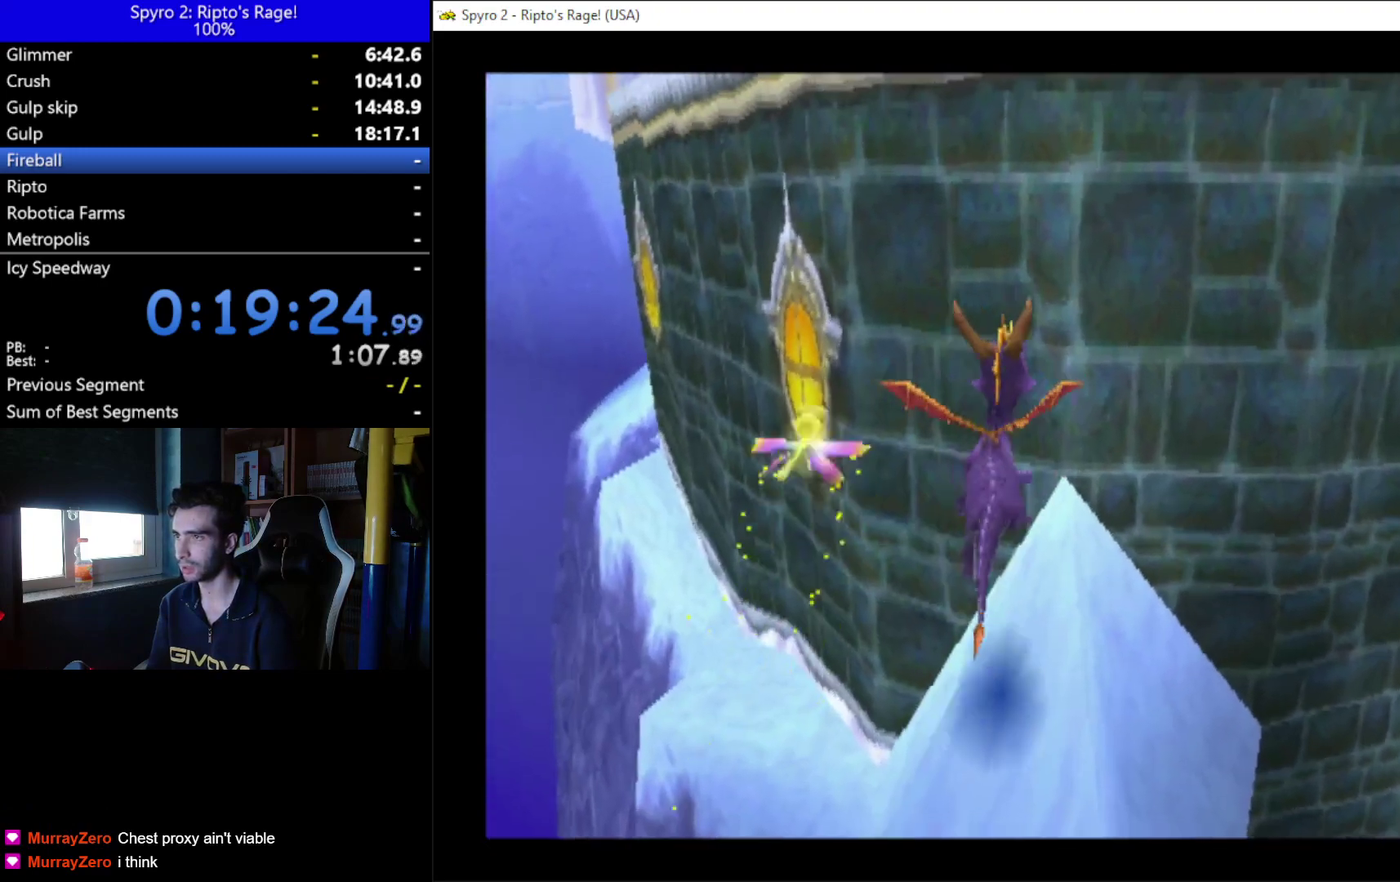
{"buttons": ["DPAD_UP"], "left_stick": "center", "right_stick": "center", "events": [[400, "DPAD_UP", "down"]]}
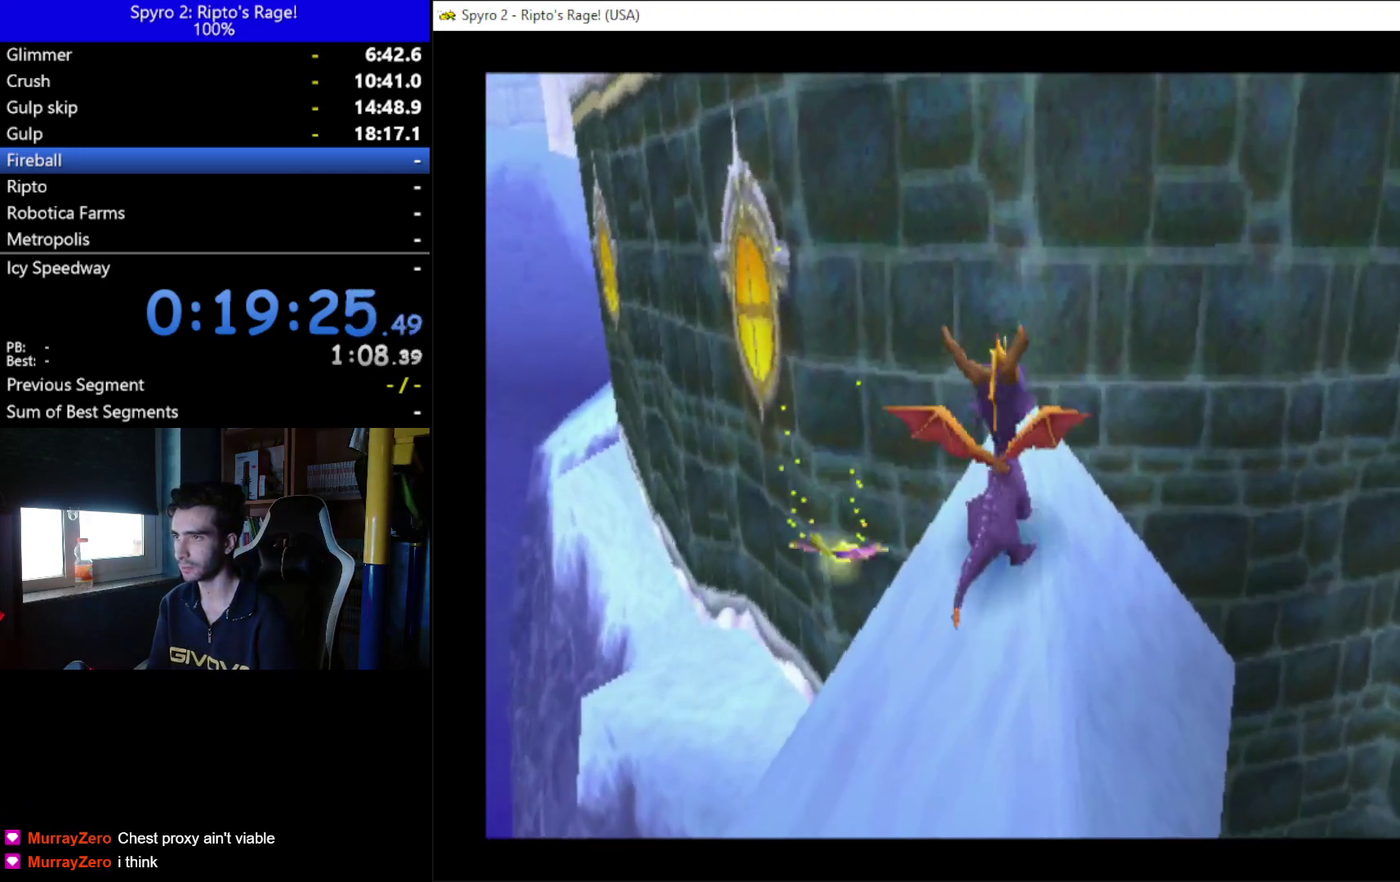
{"buttons": ["DPAD_DOWN"], "left_stick": "center", "right_stick": "center", "events": [[33, "DPAD_UP", "up"], [467, "DPAD_DOWN", "down"]]}
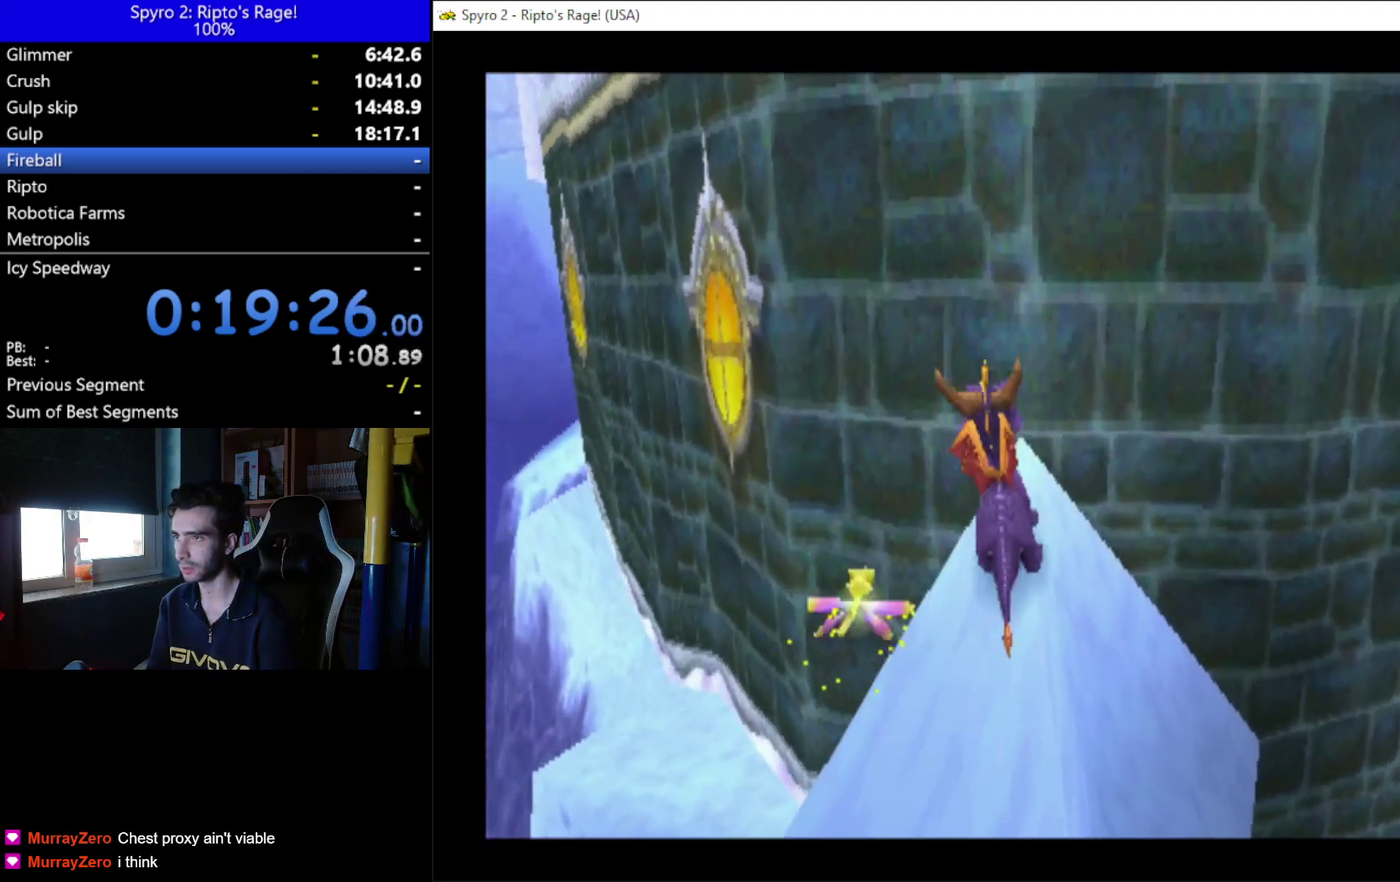
{"buttons": [], "left_stick": "center", "right_stick": "center", "events": [[300, "DPAD_DOWN", "up"]]}
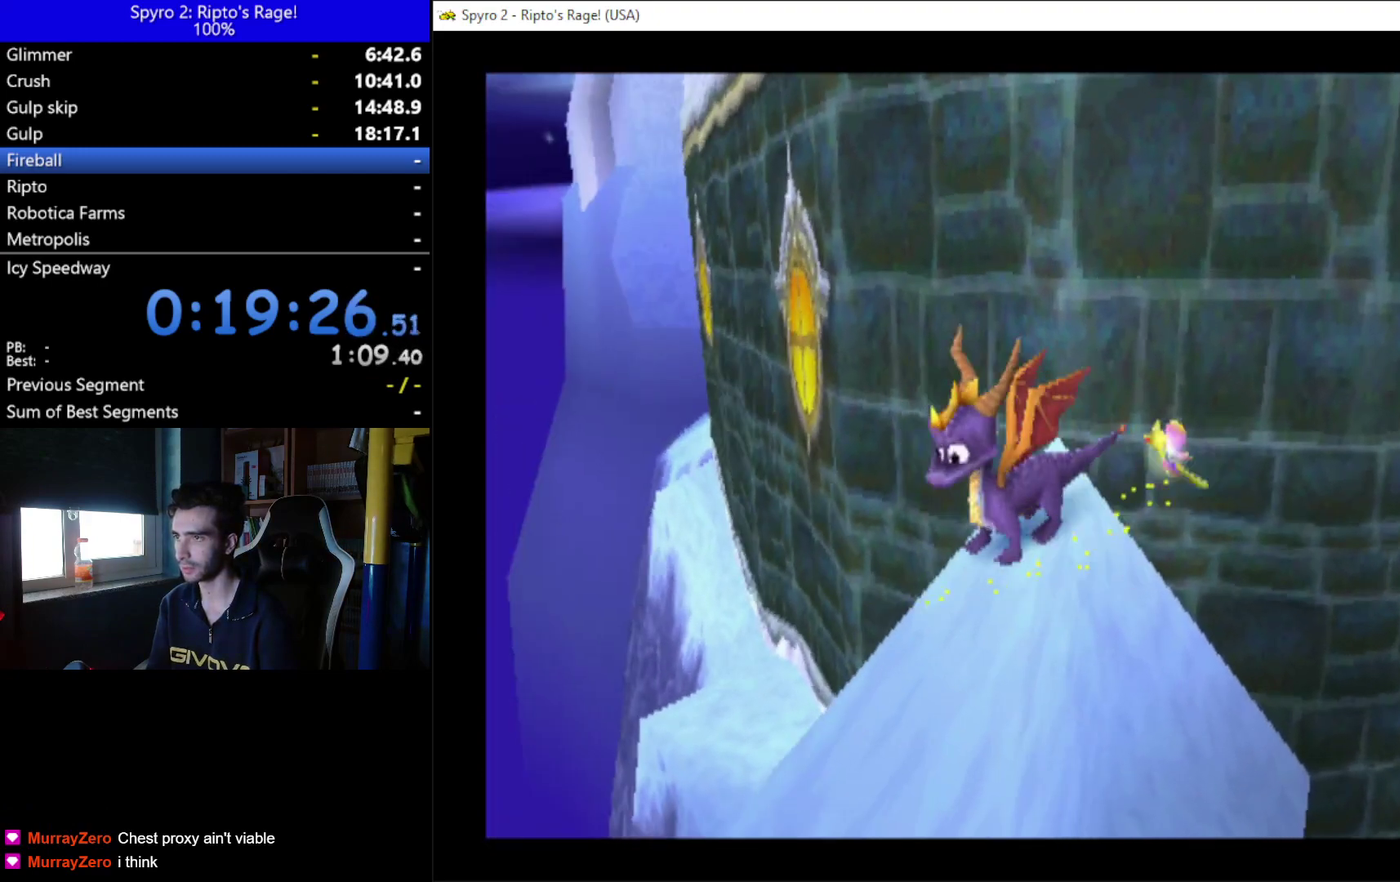
{"buttons": ["L2", "R2"], "left_stick": "center", "right_stick": "center", "events": [[33, "DPAD_DOWN", "down"], [100, "DPAD_DOWN", "up"], [233, "L2", "down"], [233, "R2", "down"]]}
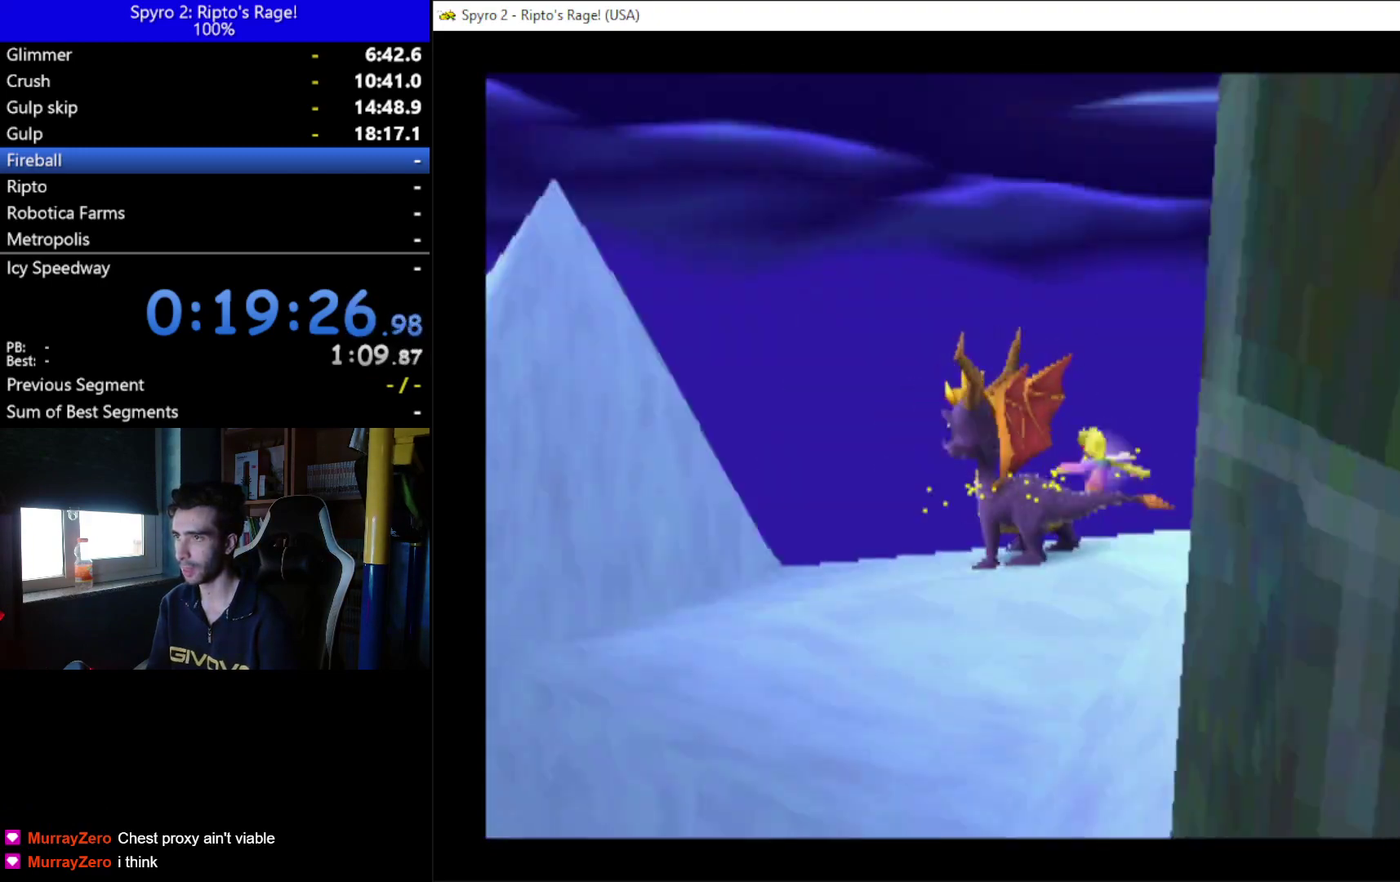
{"buttons": [], "left_stick": "center", "right_stick": "center", "events": [[433, "L2", "up"], [433, "R2", "up"]]}
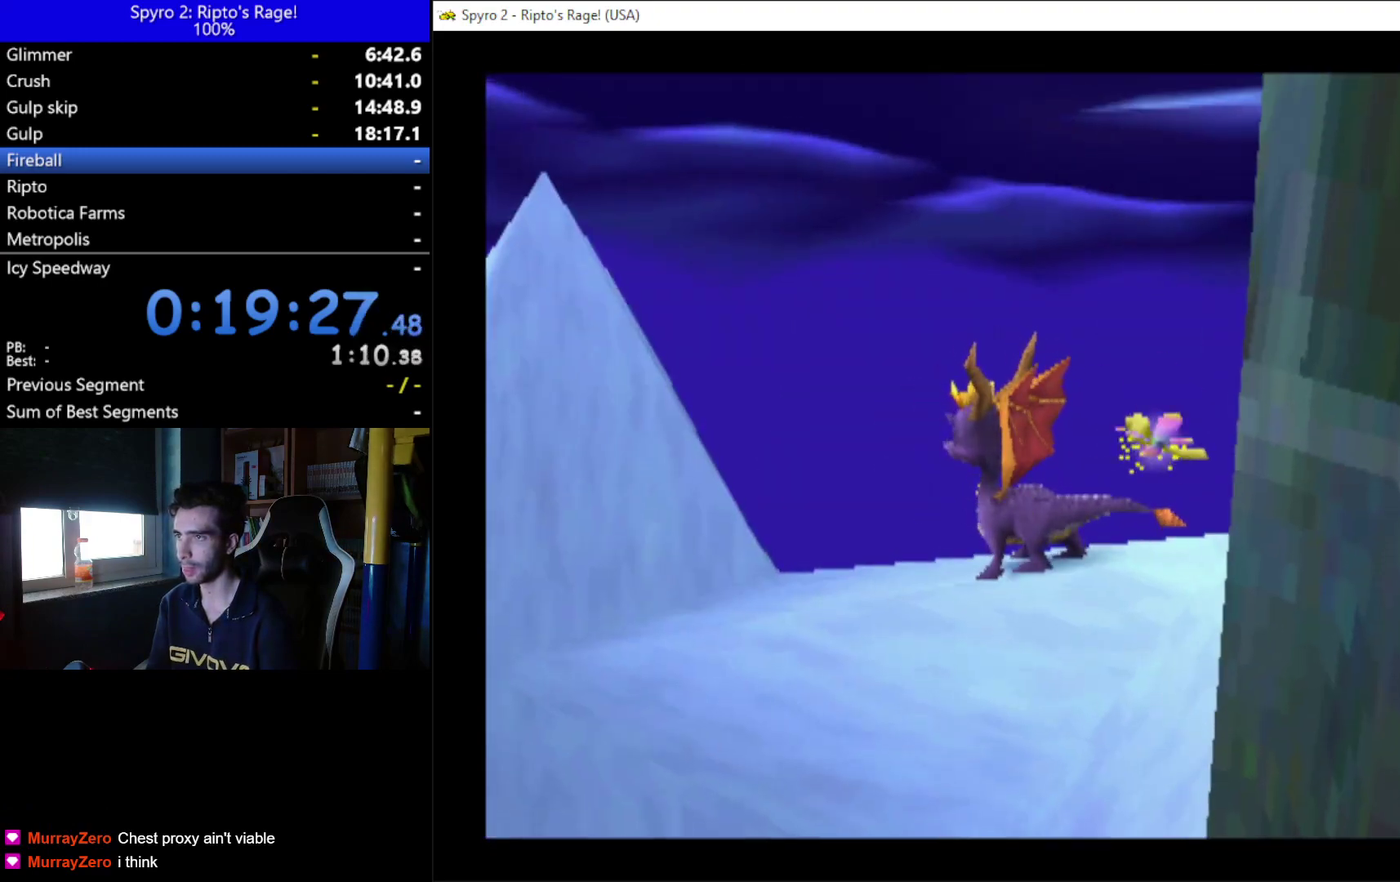
{"buttons": ["A", "DPAD_LEFT"], "left_stick": "center", "right_stick": "center", "events": [[67, "A", "down"], [267, "X", "down"], [400, "X", "up"], [500, "DPAD_LEFT", "down"]]}
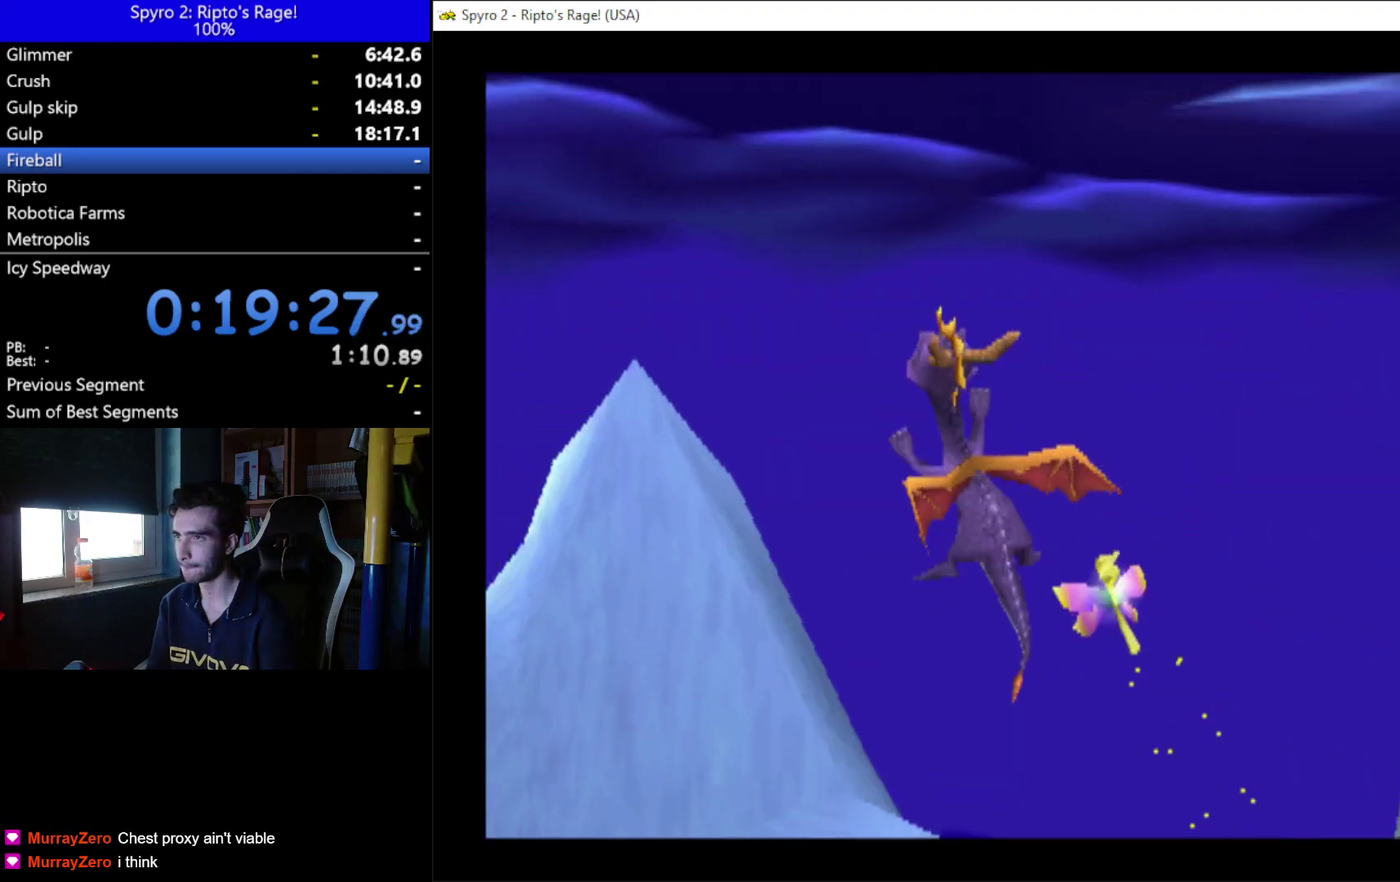
{"buttons": ["A", "DPAD_UP", "DPAD_LEFT"], "left_stick": "center", "right_stick": "center", "events": [[33, "DPAD_UP", "down"], [233, "DPAD_LEFT", "up"], [400, "A", "up"], [467, "DPAD_LEFT", "down"], [500, "A", "down"]]}
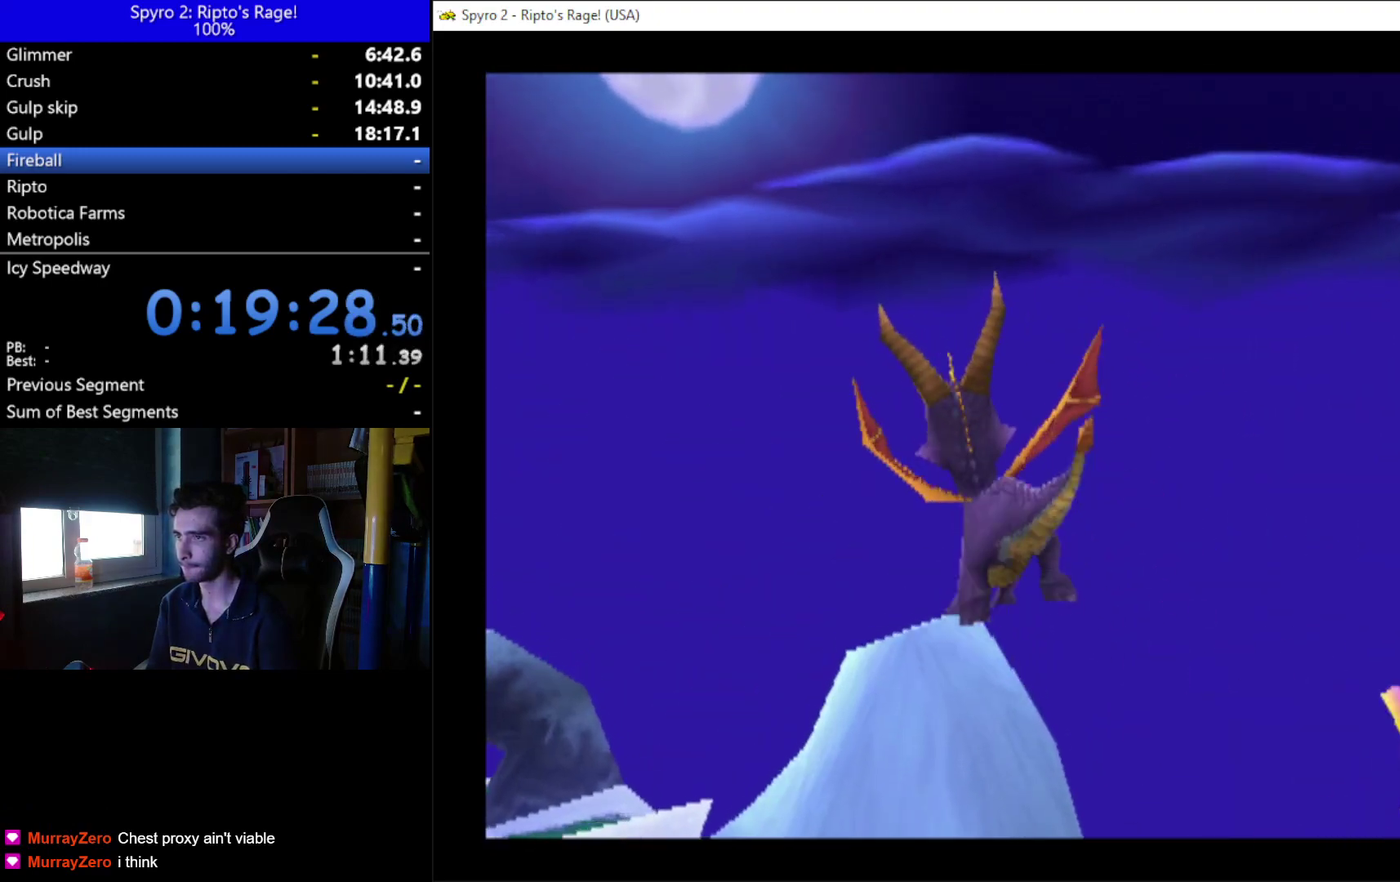
{"buttons": ["DPAD_UP", "DPAD_LEFT"], "left_stick": "center", "right_stick": "center", "events": [[67, "DPAD_LEFT", "up"], [100, "A", "up"], [167, "DPAD_UP", "up"], [267, "Y", "down"], [333, "DPAD_LEFT", "down"], [367, "DPAD_UP", "down"], [433, "Y", "up"]]}